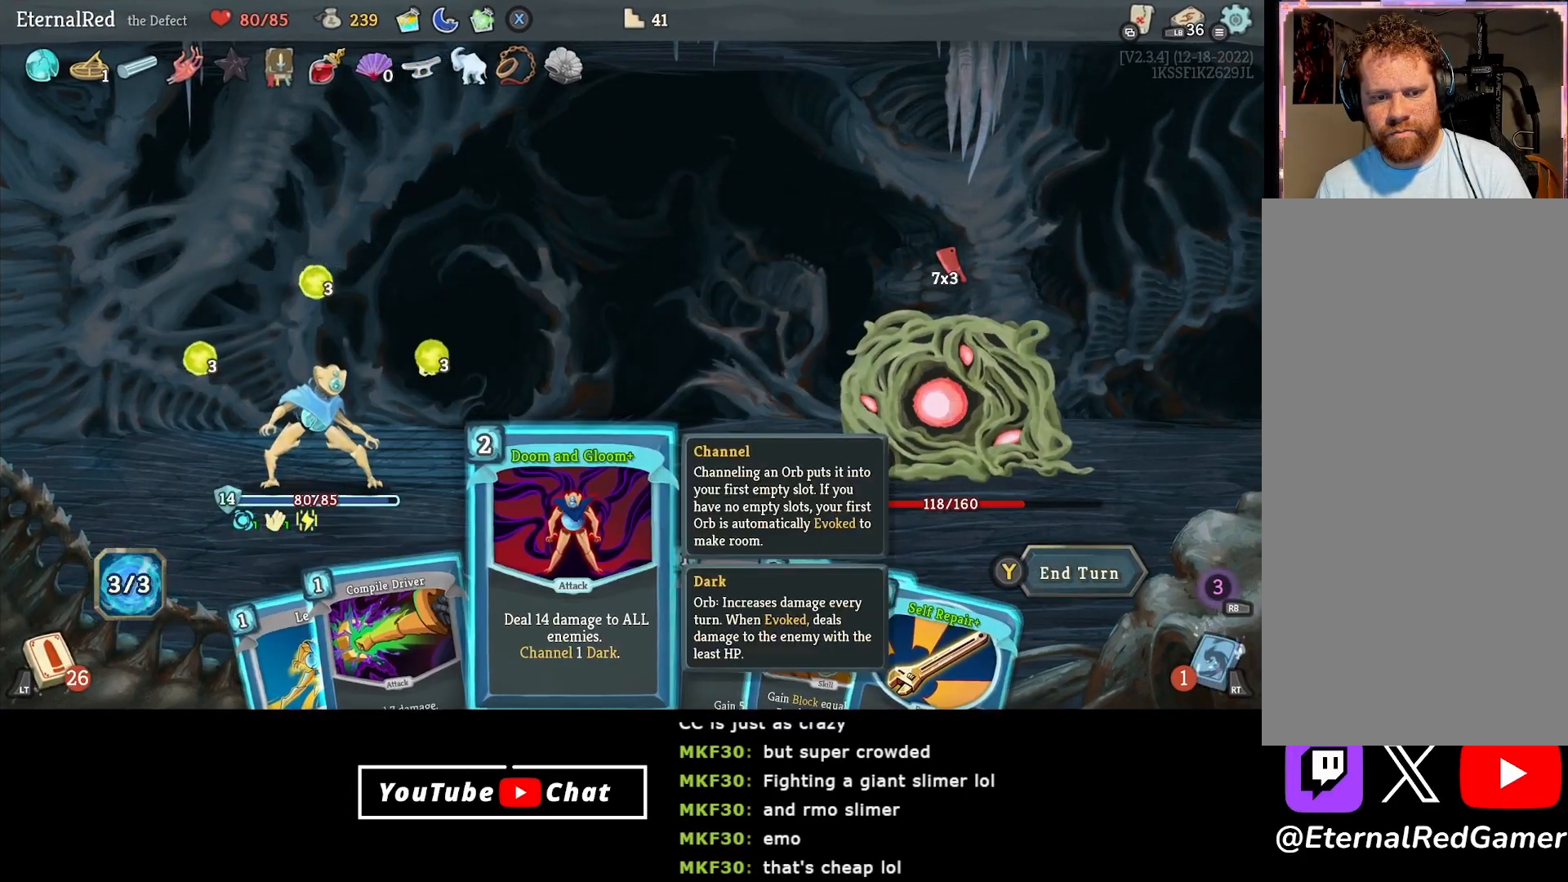
Gameplay with a controller (Xbox layout); each line is a JSON object with the inputs held at the frame after it. "events" lists button and stick changes between this image and that frame as [ms after this image, input, new state], when the widget could be followed in between. Not read: left_stick.
{"buttons": [], "right_stick": "center", "events": [[367, "DPAD_LEFT", "down"], [483, "DPAD_LEFT", "up"]]}
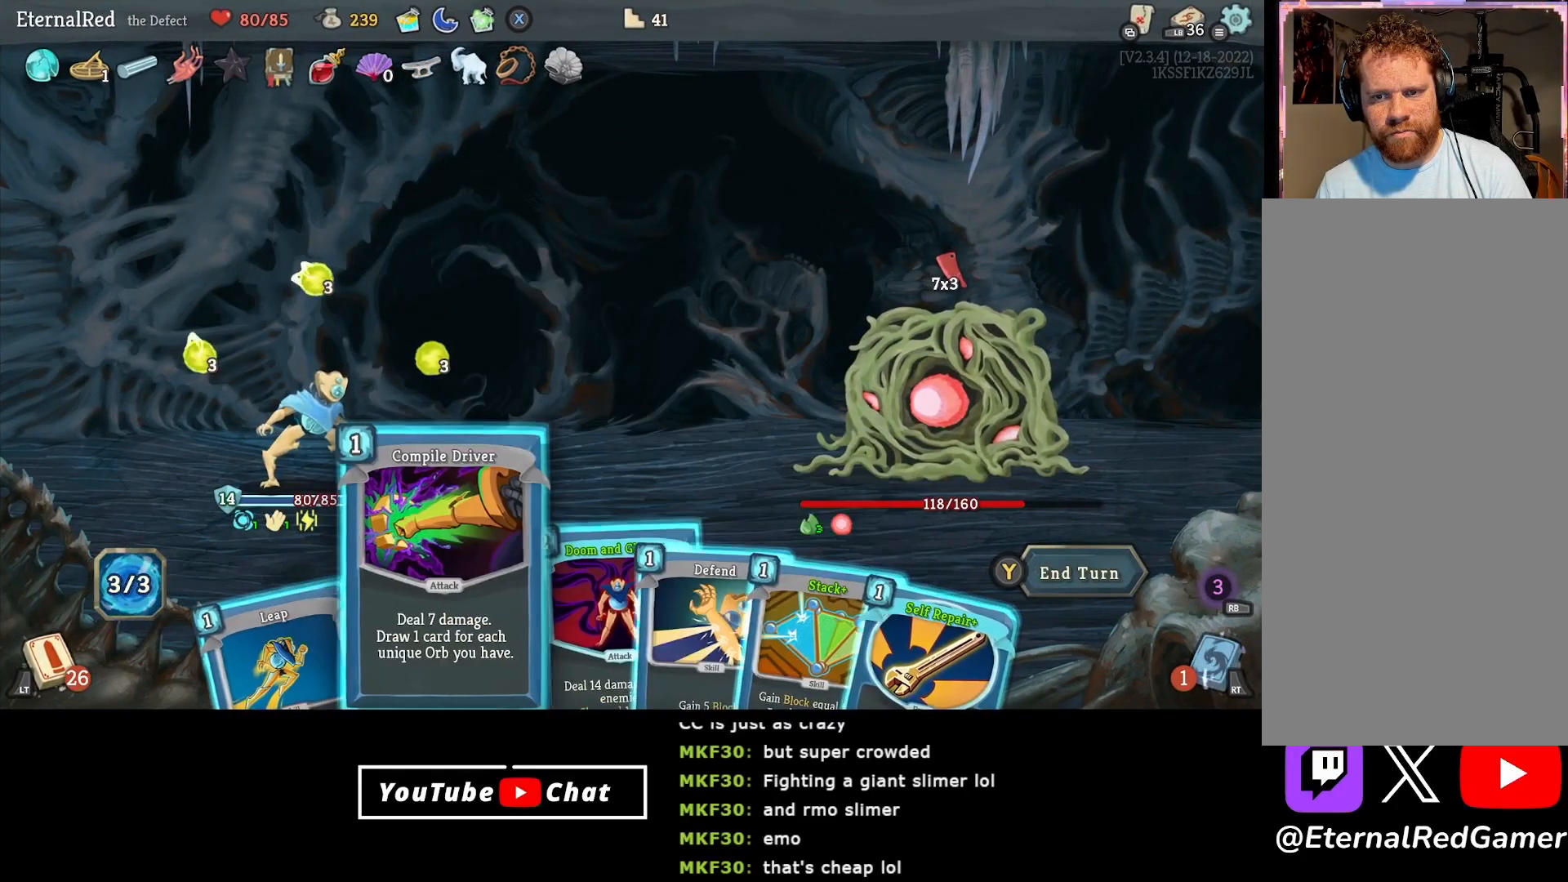
{"buttons": ["DPAD_RIGHT"], "right_stick": "center", "events": [[467, "DPAD_RIGHT", "down"]]}
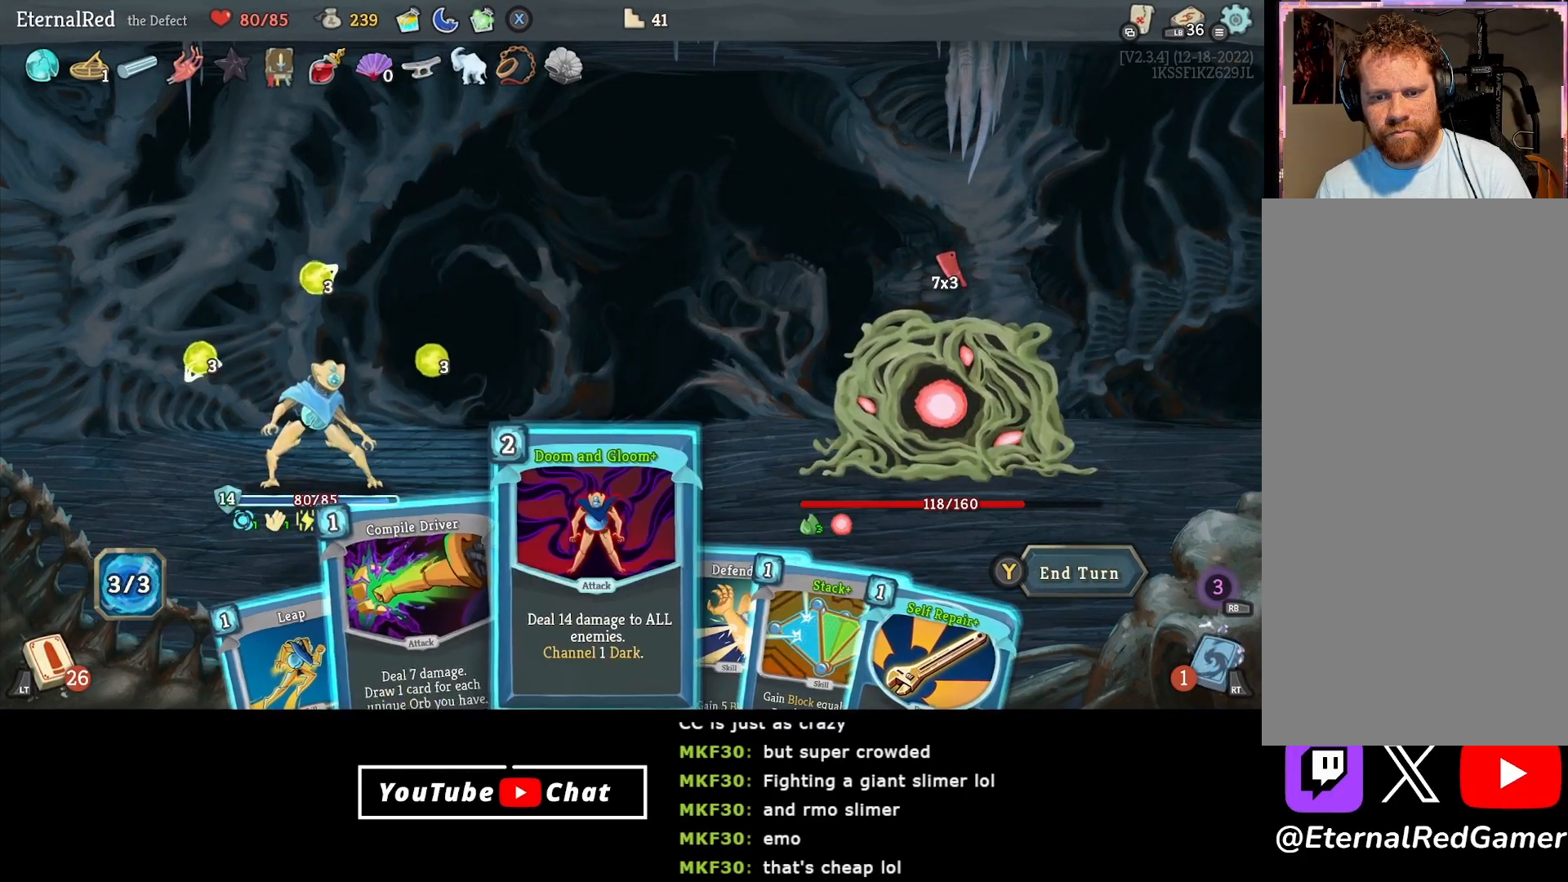
{"buttons": [], "right_stick": "center", "events": [[50, "DPAD_RIGHT", "up"], [117, "DPAD_RIGHT", "down"], [200, "DPAD_RIGHT", "up"]]}
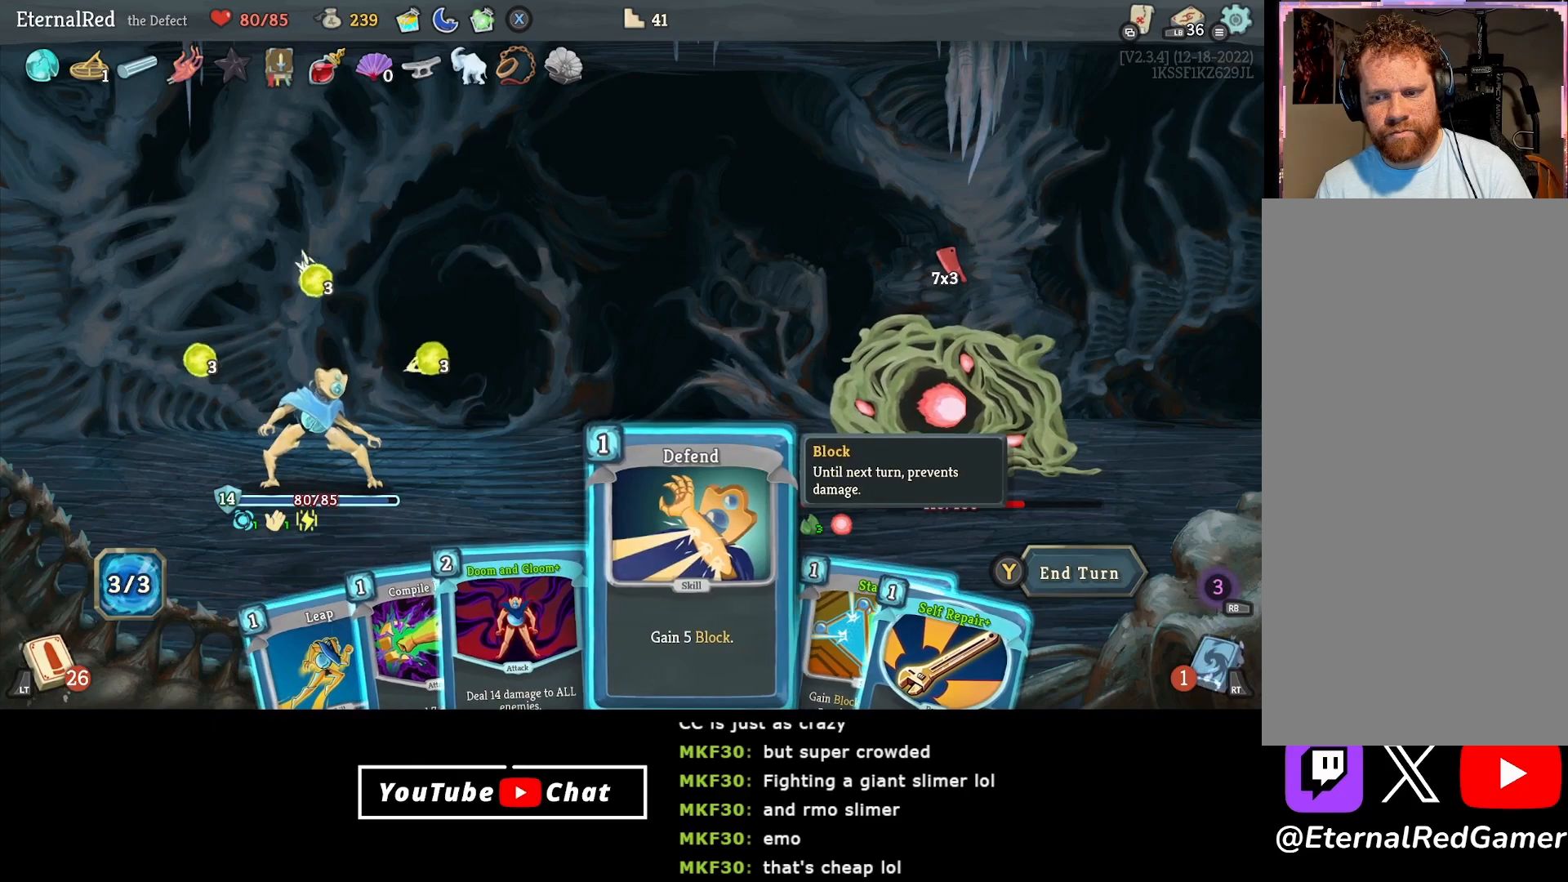
{"buttons": [], "right_stick": "center", "events": [[150, "DPAD_RIGHT", "down"], [217, "DPAD_RIGHT", "up"], [300, "DPAD_RIGHT", "down"], [367, "DPAD_RIGHT", "up"]]}
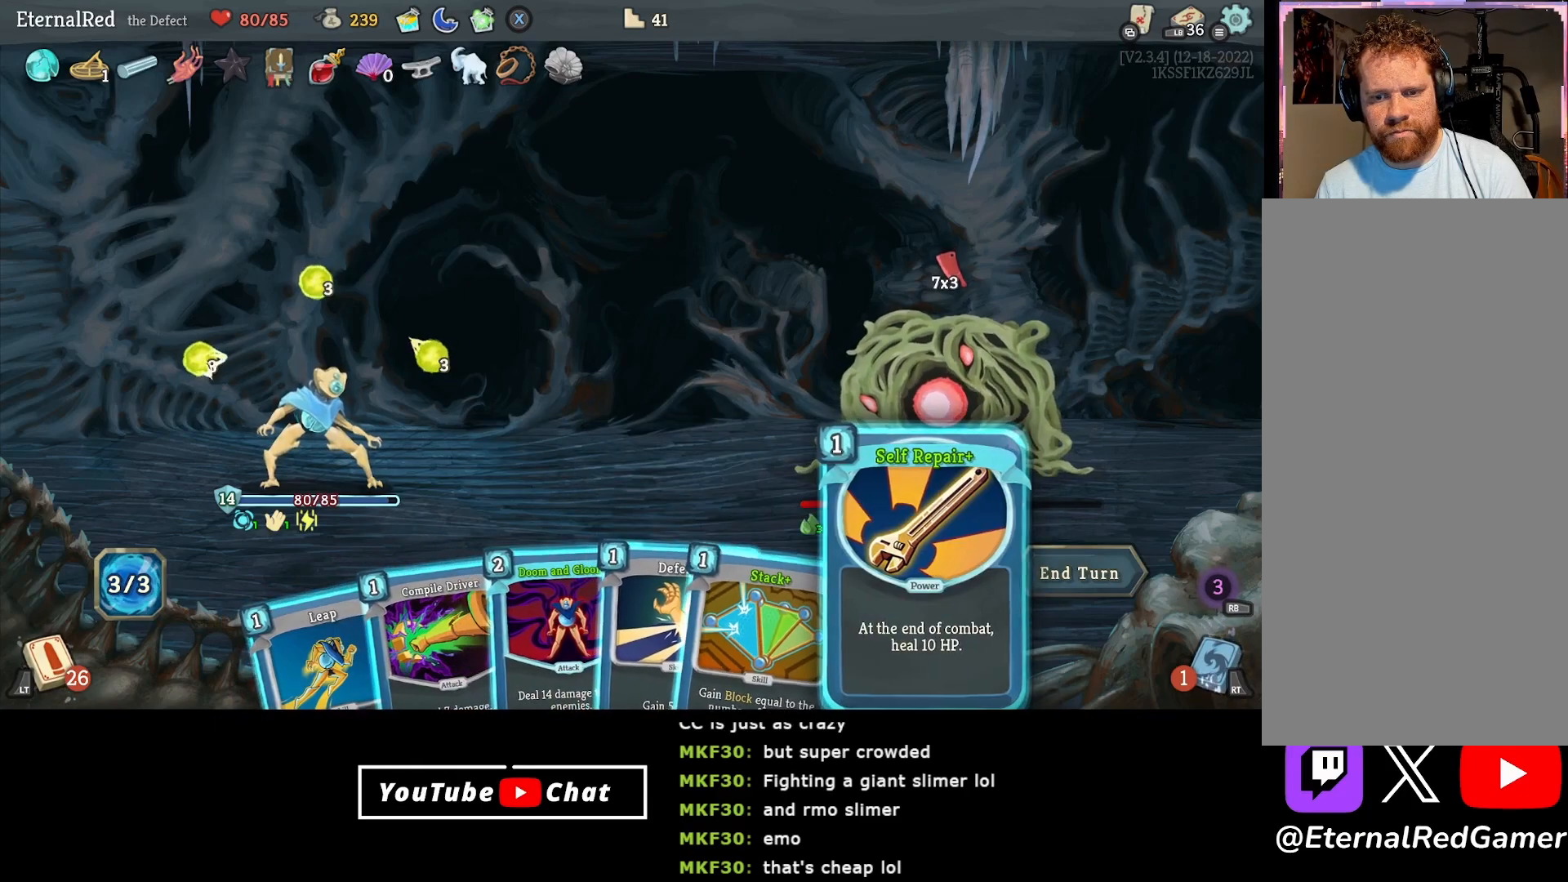
{"buttons": [], "right_stick": "center", "events": [[383, "A", "down"], [433, "A", "up"]]}
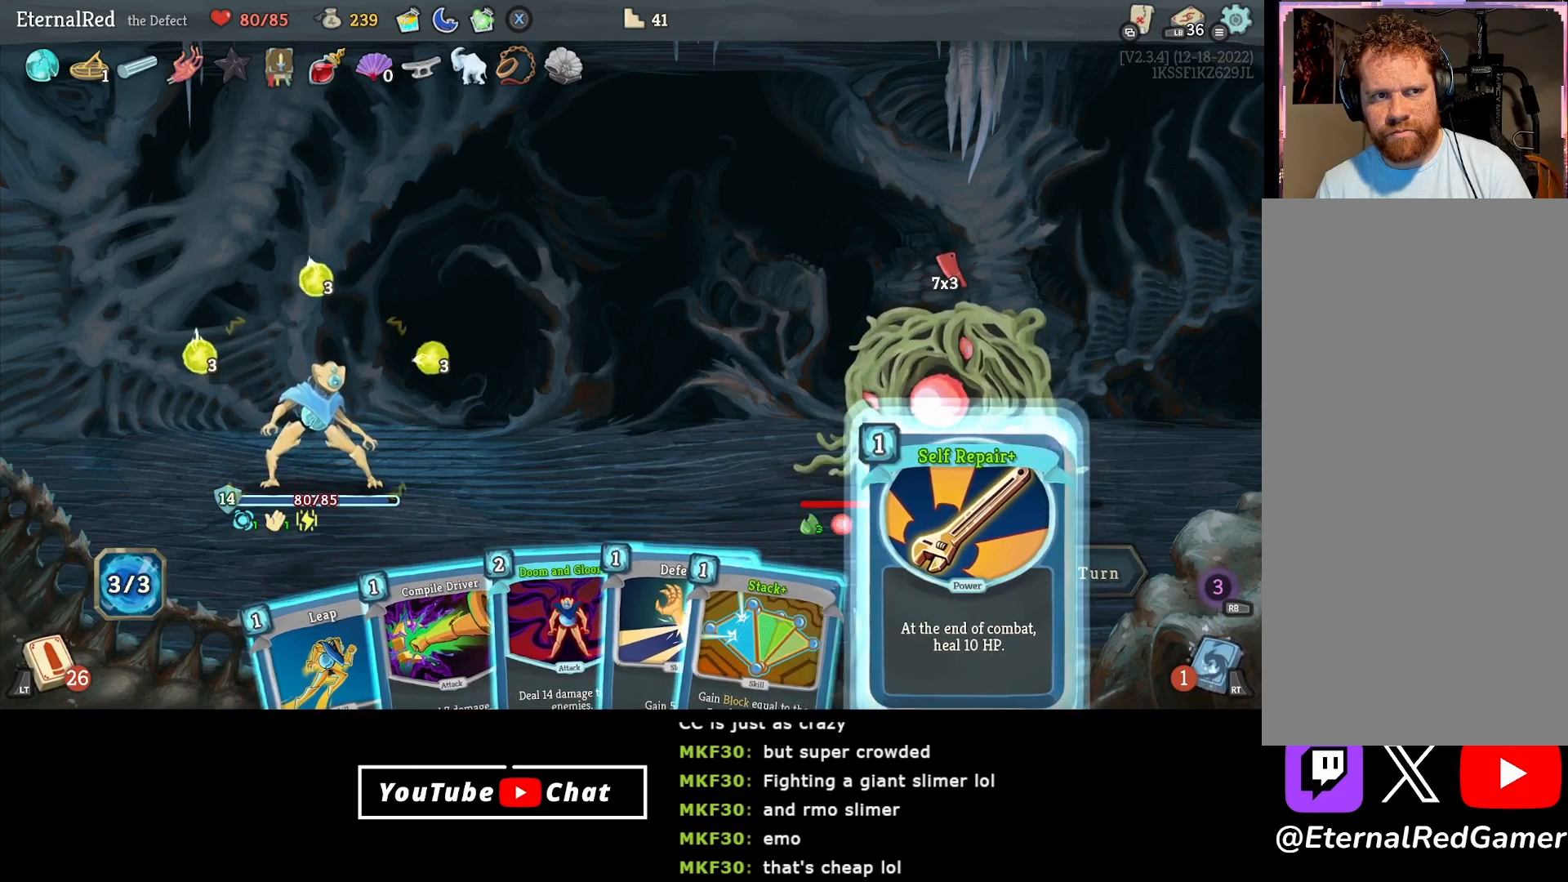
{"buttons": [], "right_stick": "center", "events": [[167, "A", "down"], [283, "A", "up"]]}
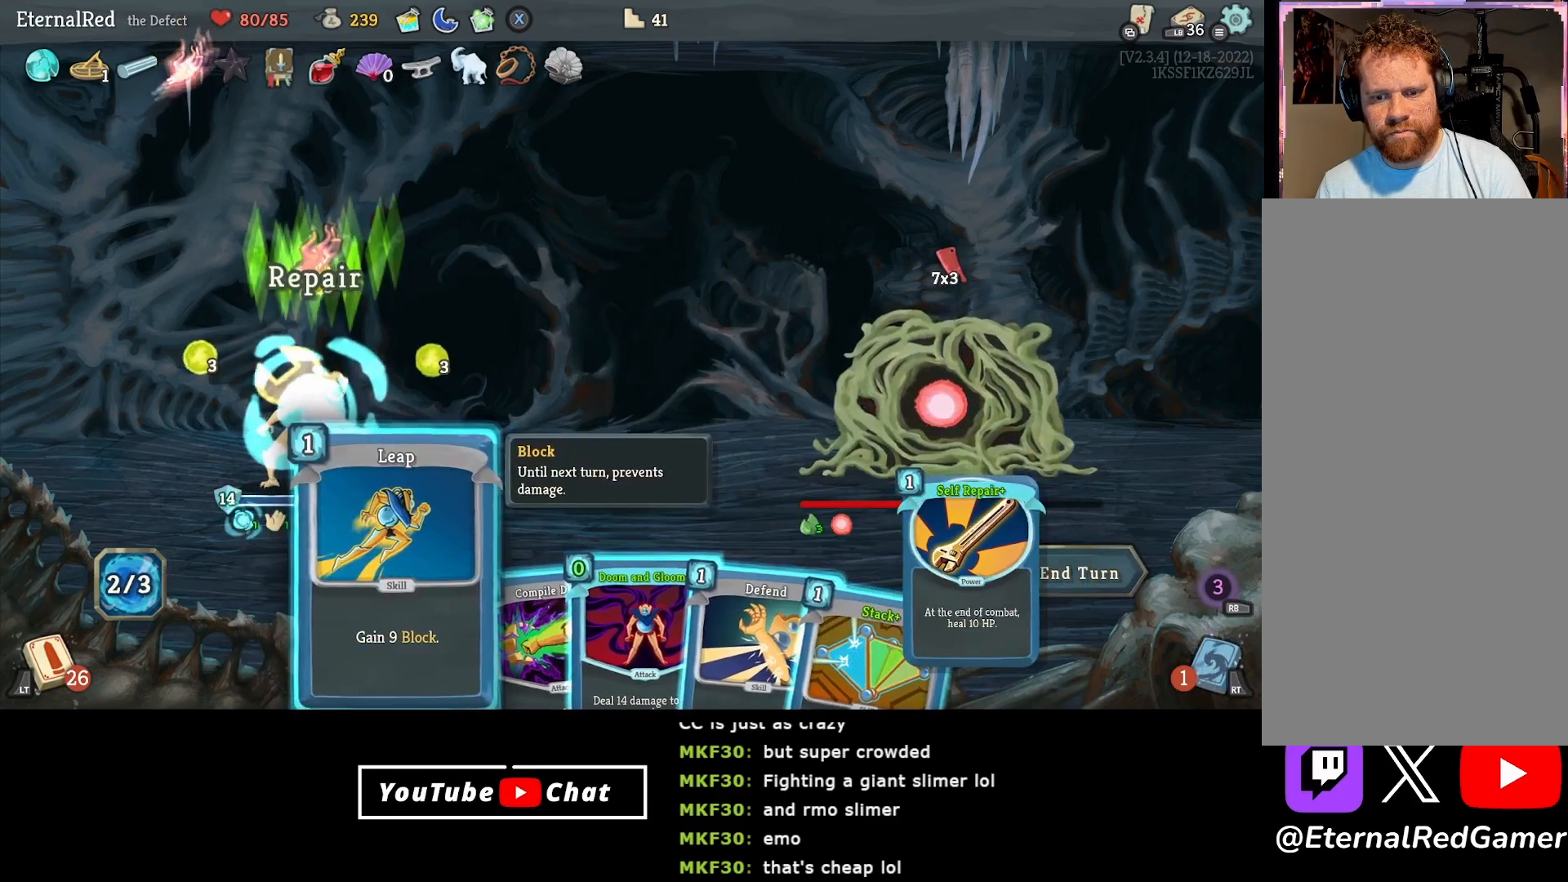
{"buttons": [], "right_stick": "center", "events": [[67, "DPAD_LEFT", "down"], [167, "DPAD_LEFT", "up"]]}
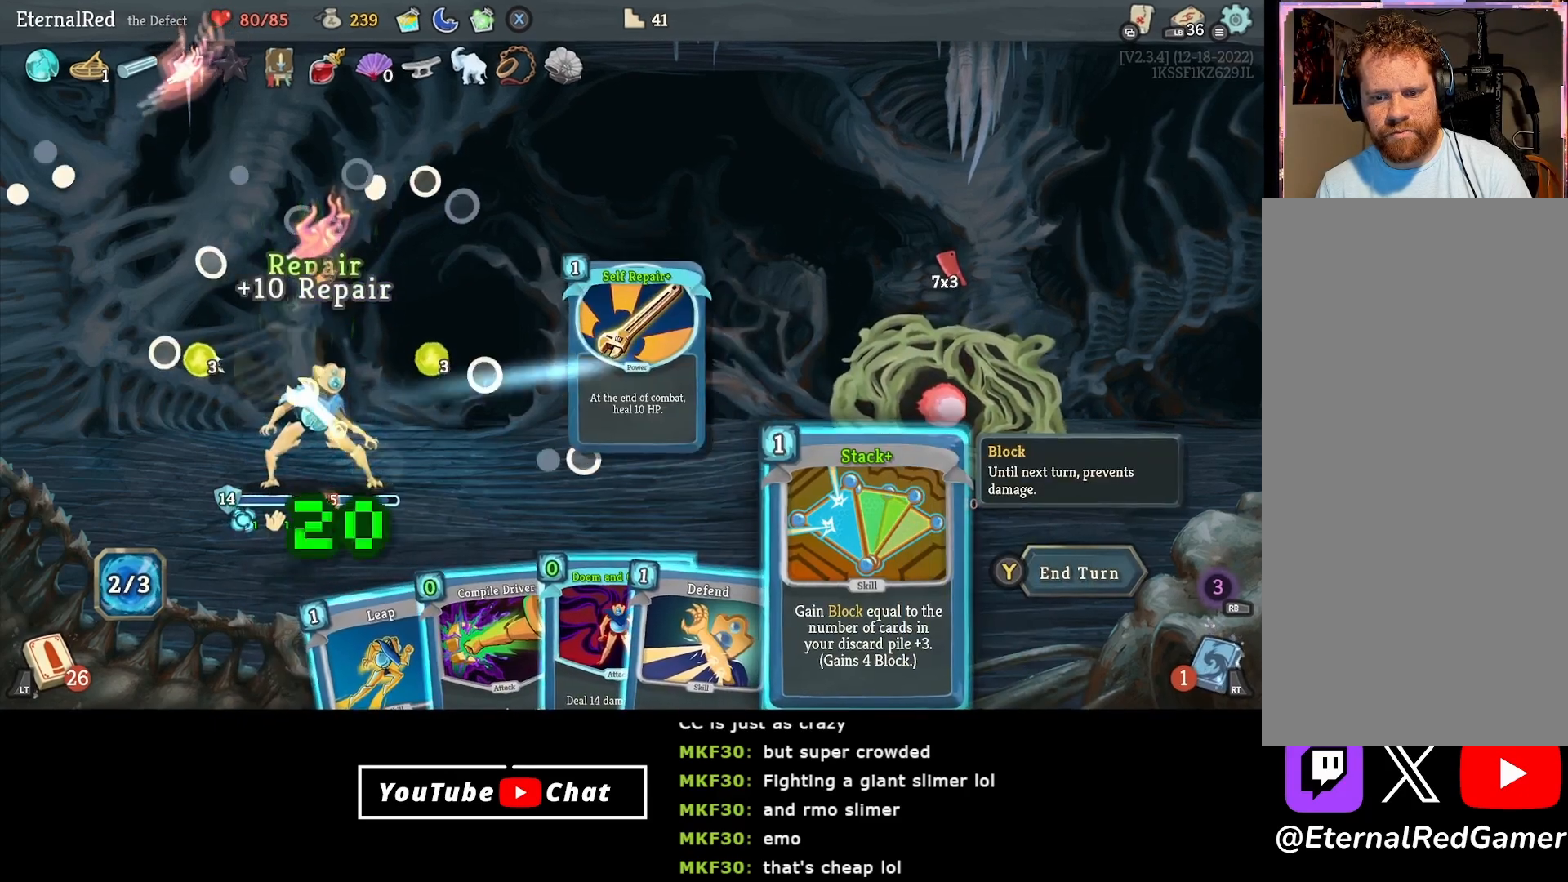
{"buttons": [], "right_stick": "center", "events": []}
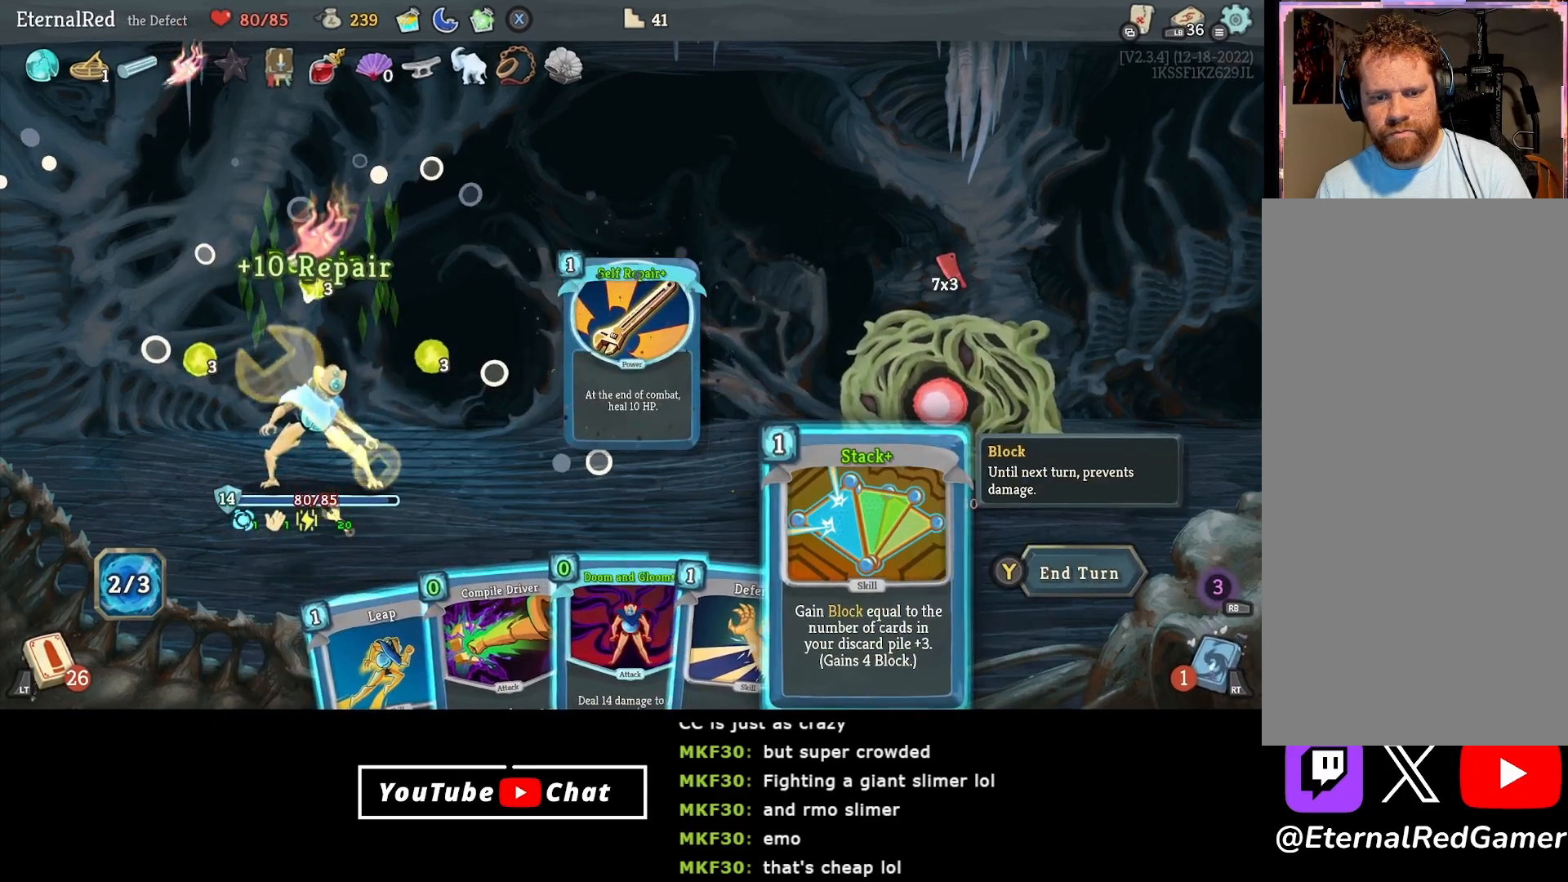
{"buttons": ["DPAD_LEFT"], "right_stick": "center", "events": [[33, "DPAD_RIGHT", "down"], [133, "DPAD_RIGHT", "up"], [317, "DPAD_LEFT", "down"], [417, "DPAD_LEFT", "up"], [467, "DPAD_LEFT", "down"]]}
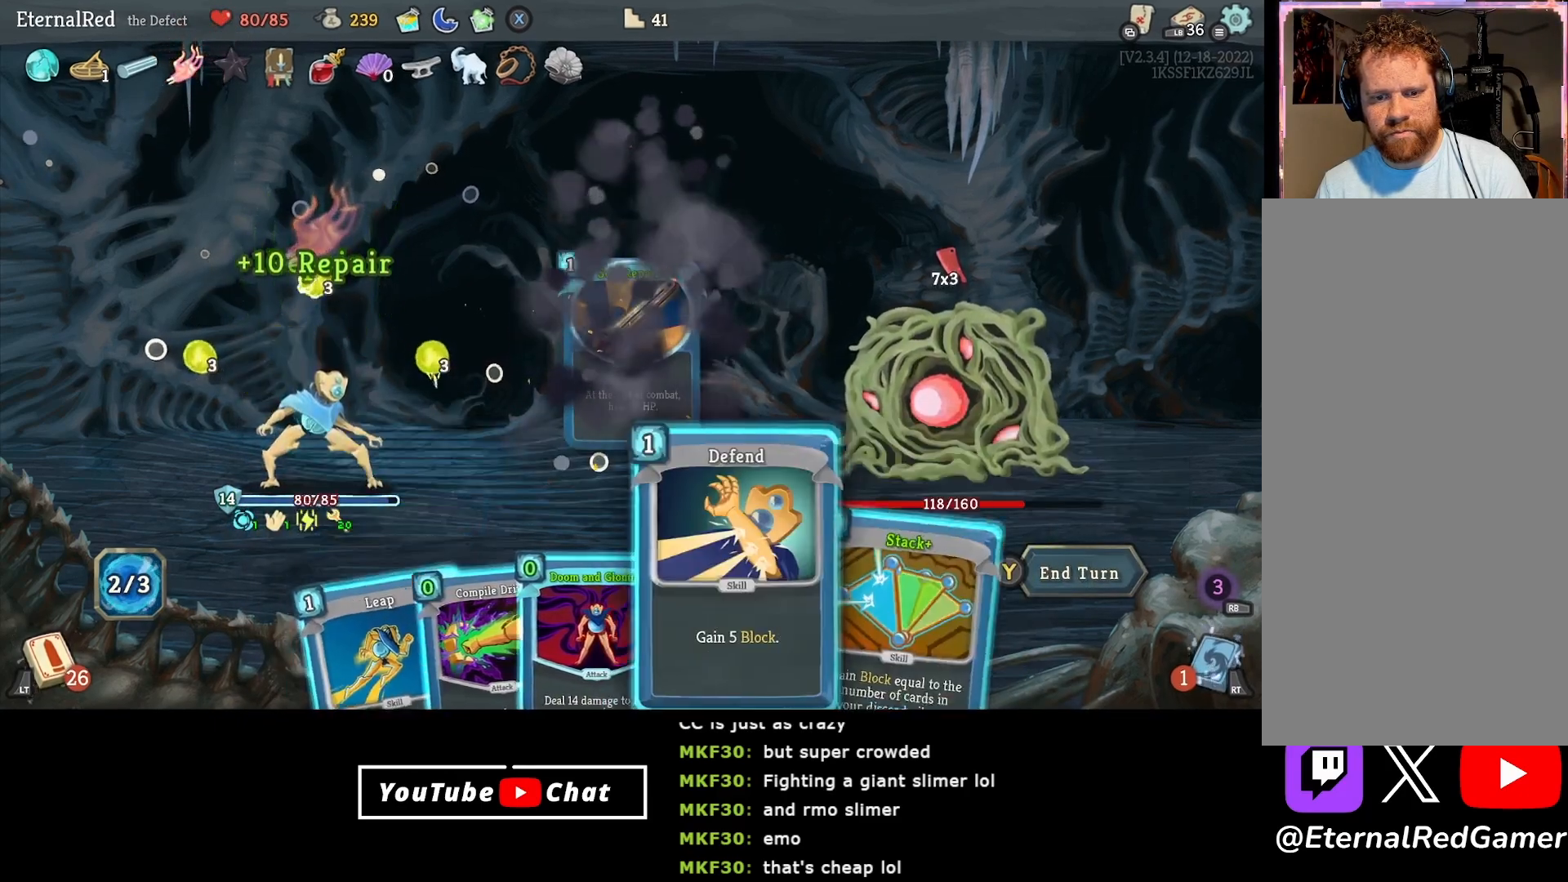
{"buttons": ["A"], "right_stick": "center", "events": [[83, "DPAD_LEFT", "up"], [233, "DPAD_LEFT", "down"], [333, "DPAD_LEFT", "up"], [500, "A", "down"]]}
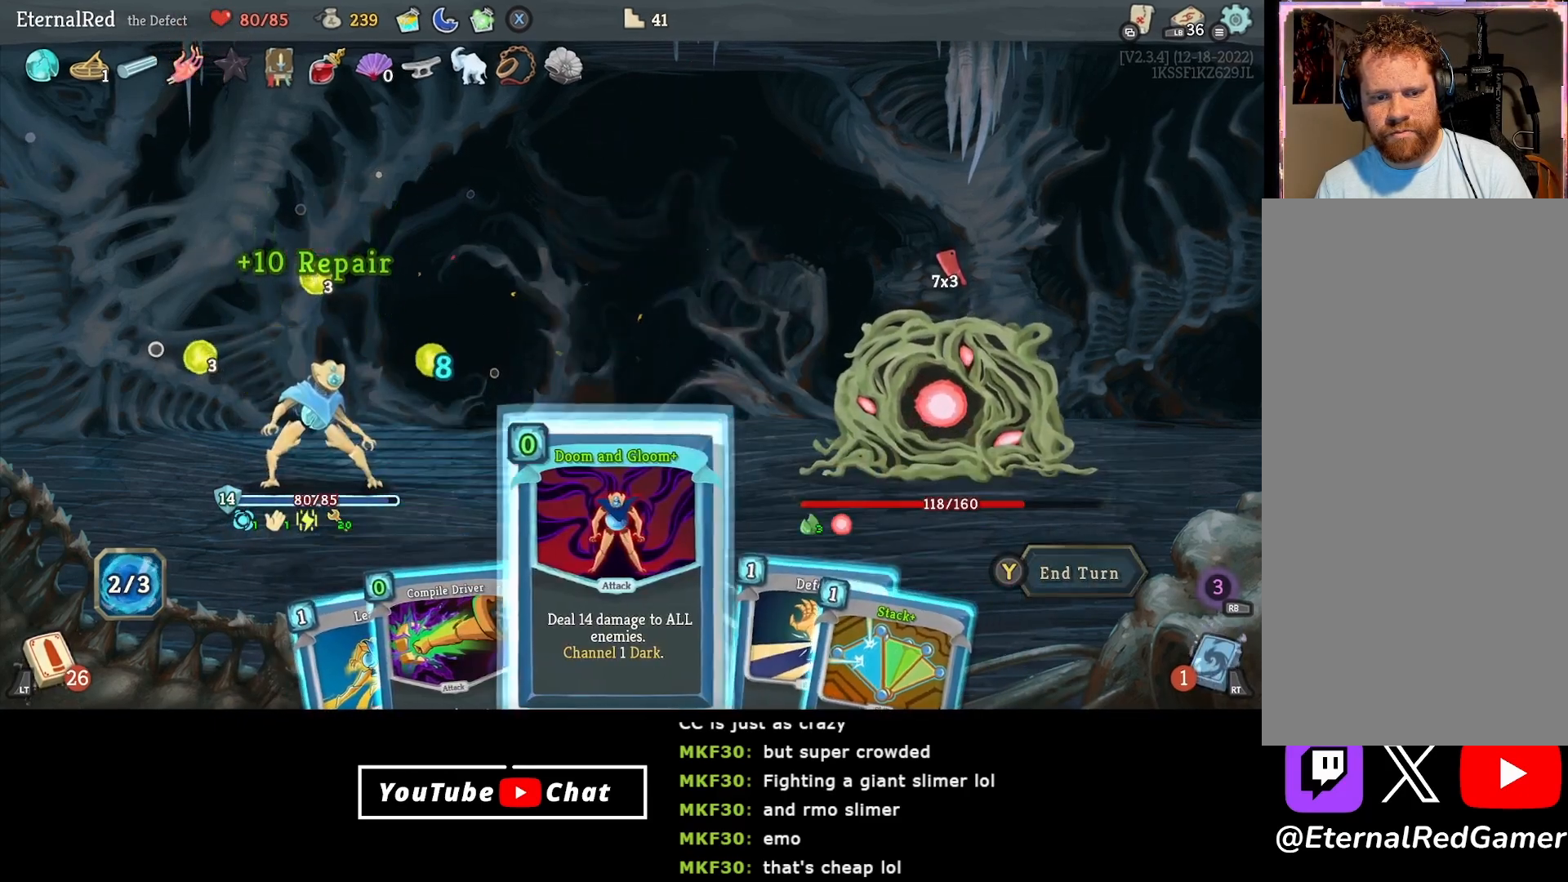
{"buttons": [], "right_stick": "center", "events": [[50, "A", "up"], [117, "A", "down"], [233, "A", "up"], [400, "DPAD_LEFT", "down"], [500, "DPAD_LEFT", "up"]]}
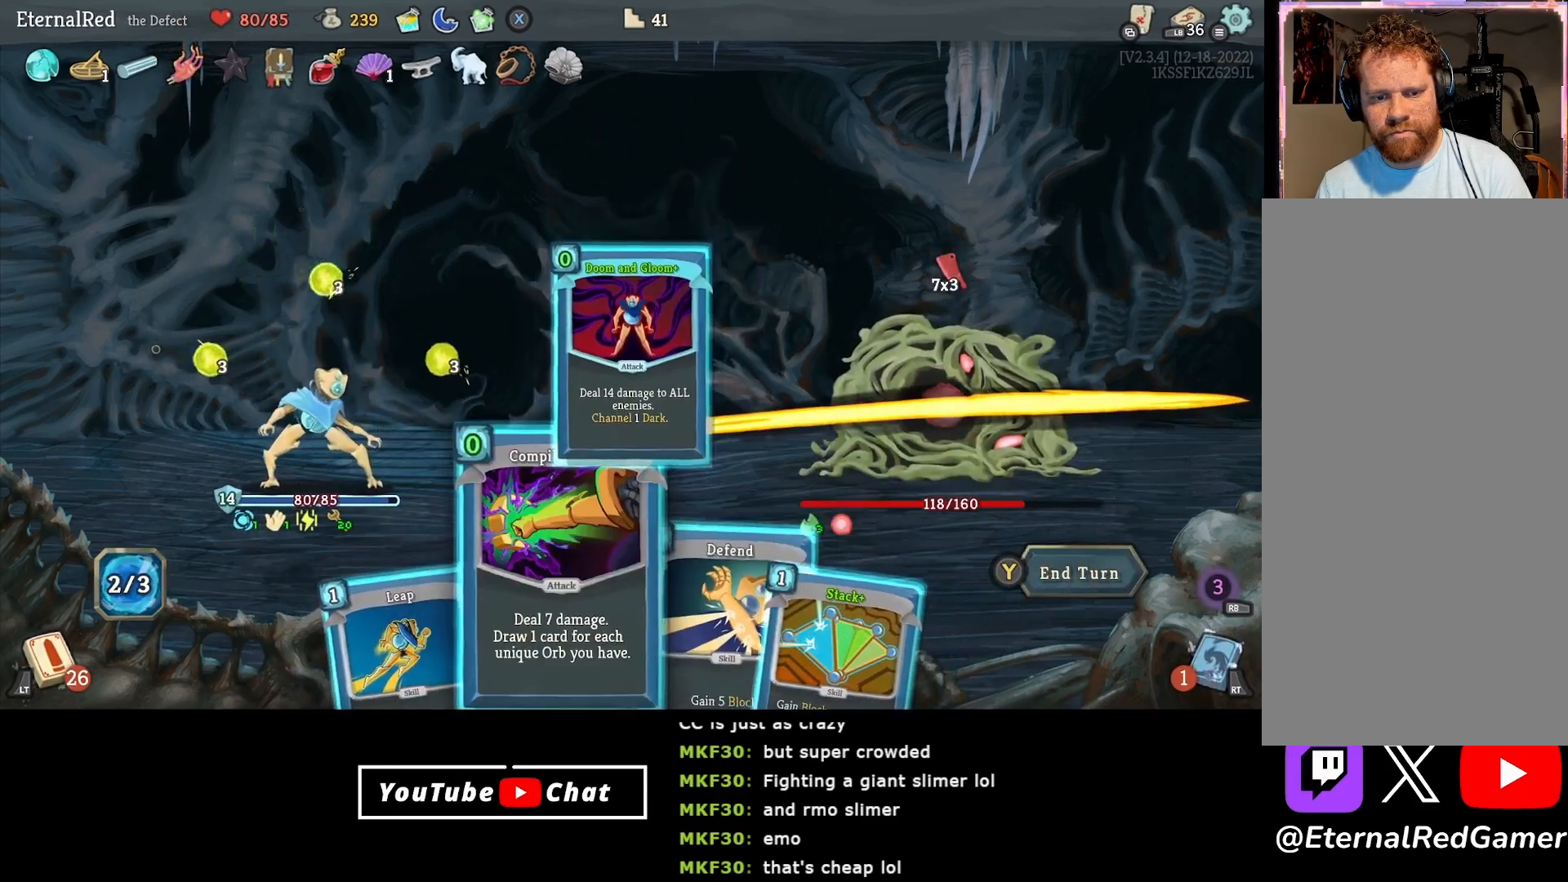
{"buttons": [], "right_stick": "center", "events": [[350, "A", "down"], [433, "A", "up"]]}
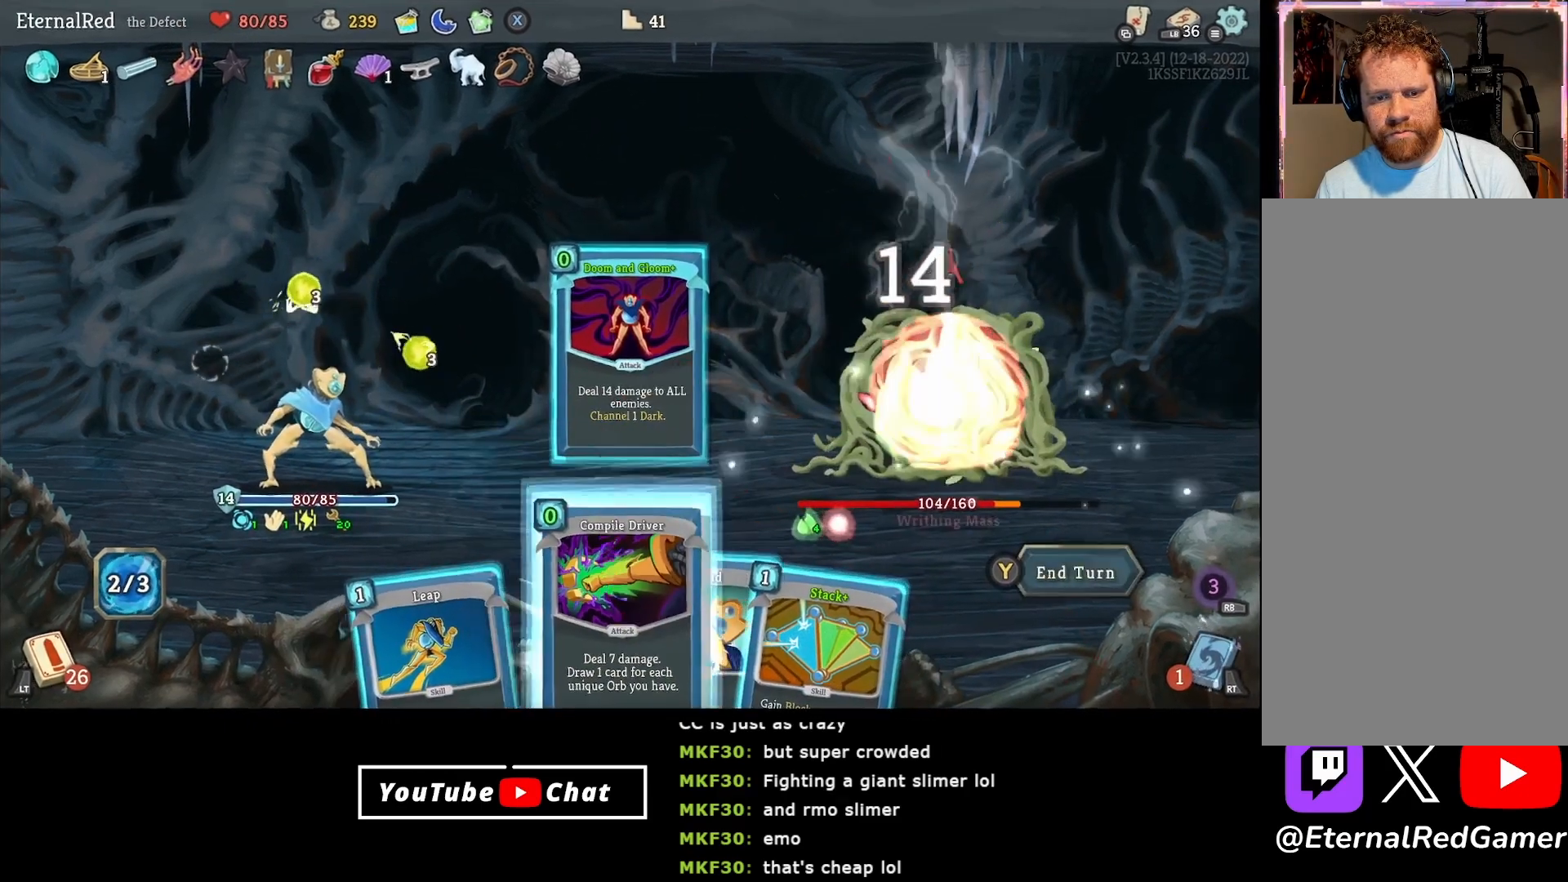
{"buttons": [], "right_stick": "center", "events": [[17, "A", "down"], [100, "A", "up"]]}
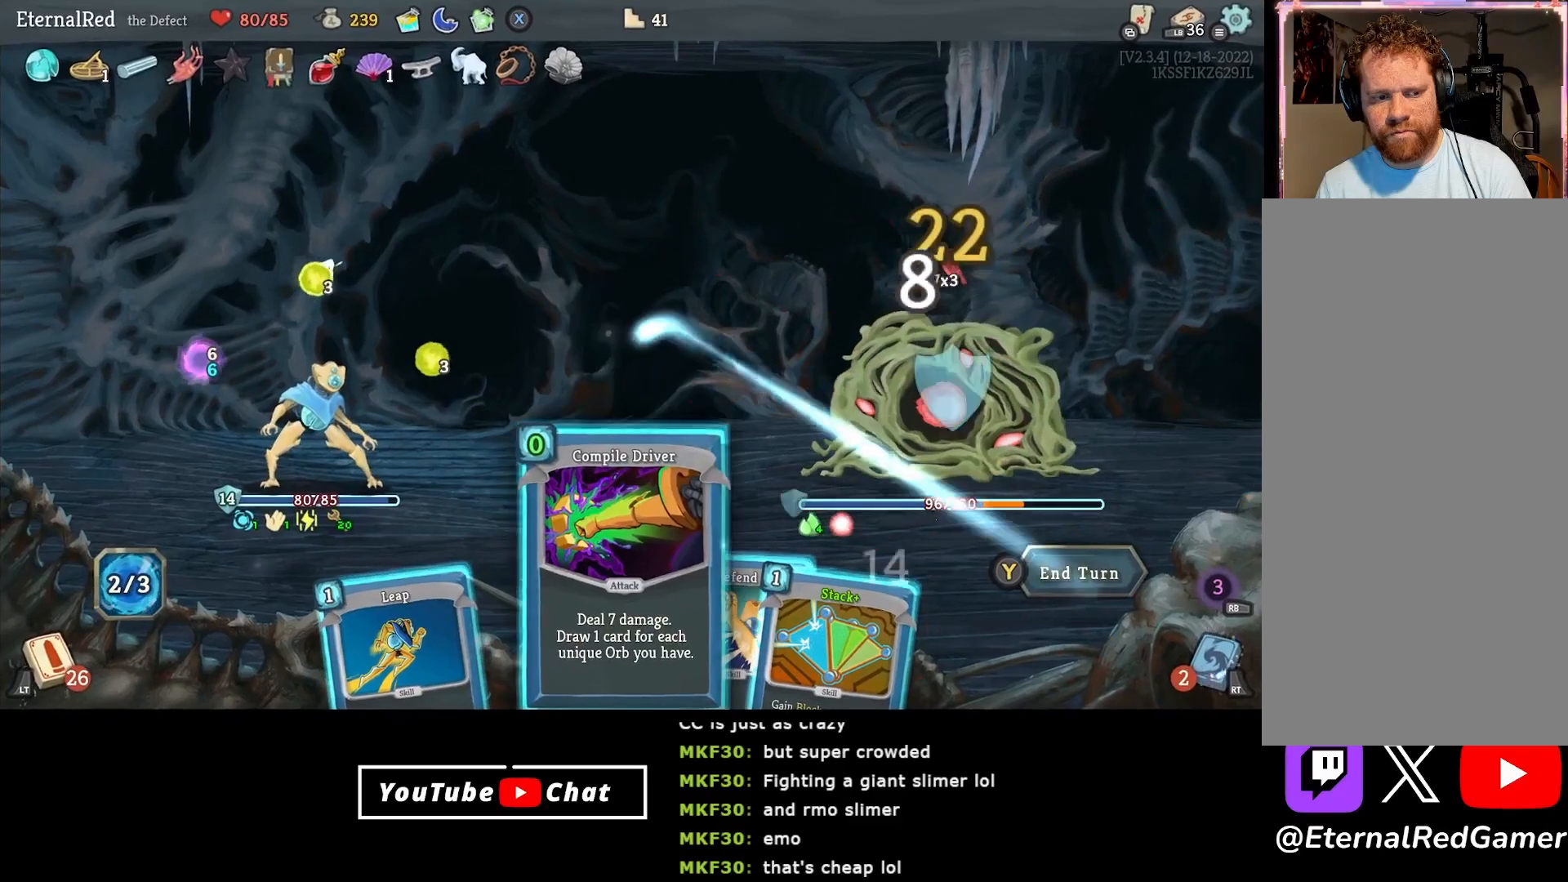
{"buttons": [], "right_stick": "center", "events": [[333, "DPAD_LEFT", "down"], [467, "DPAD_LEFT", "up"]]}
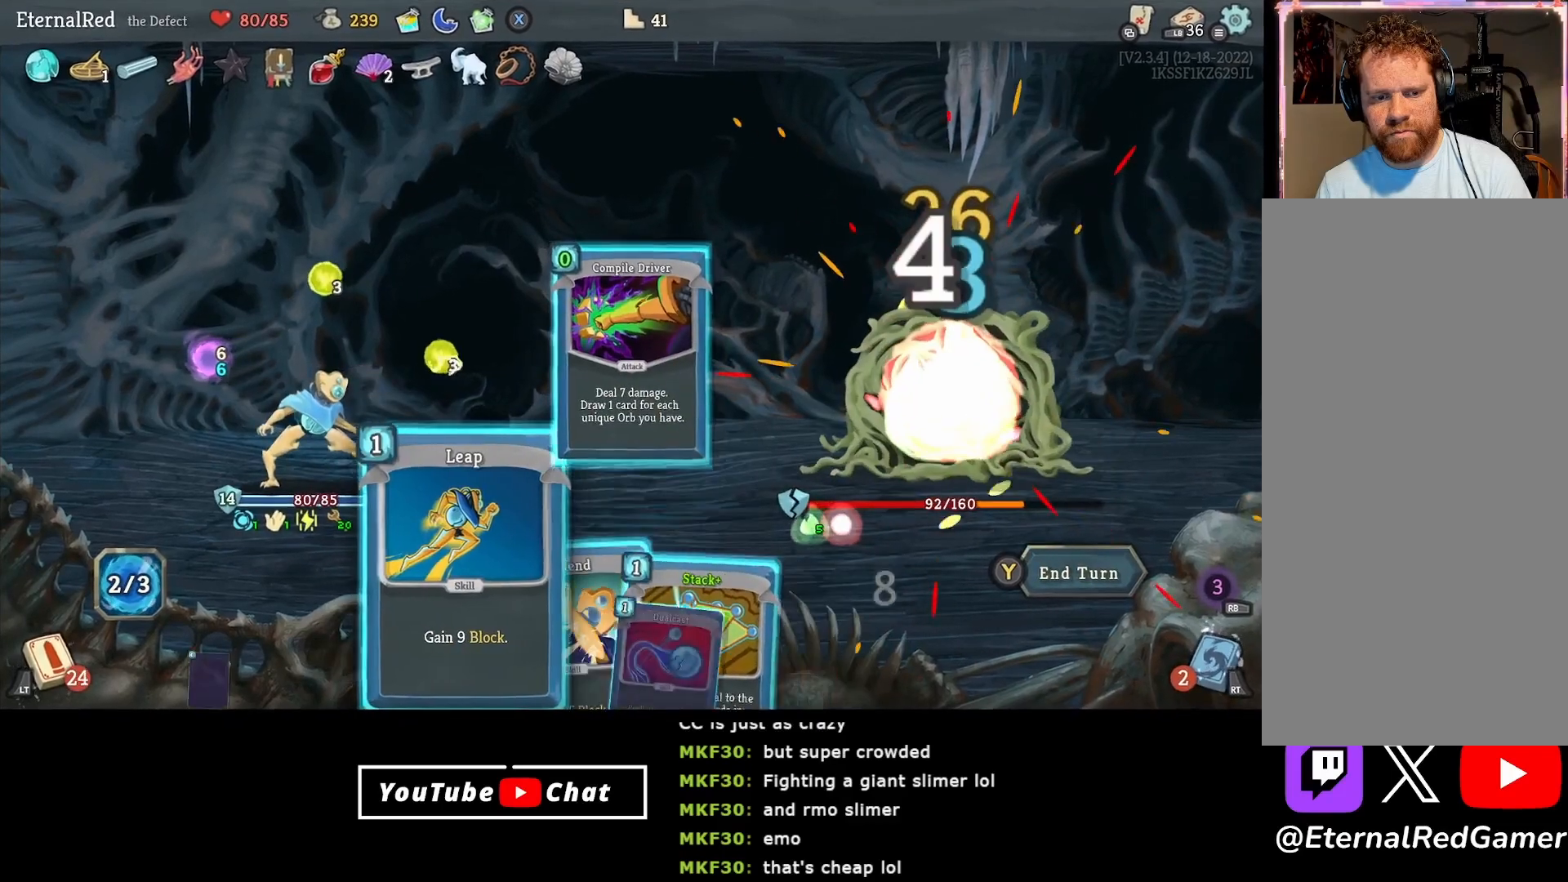
{"buttons": [], "right_stick": "center", "events": []}
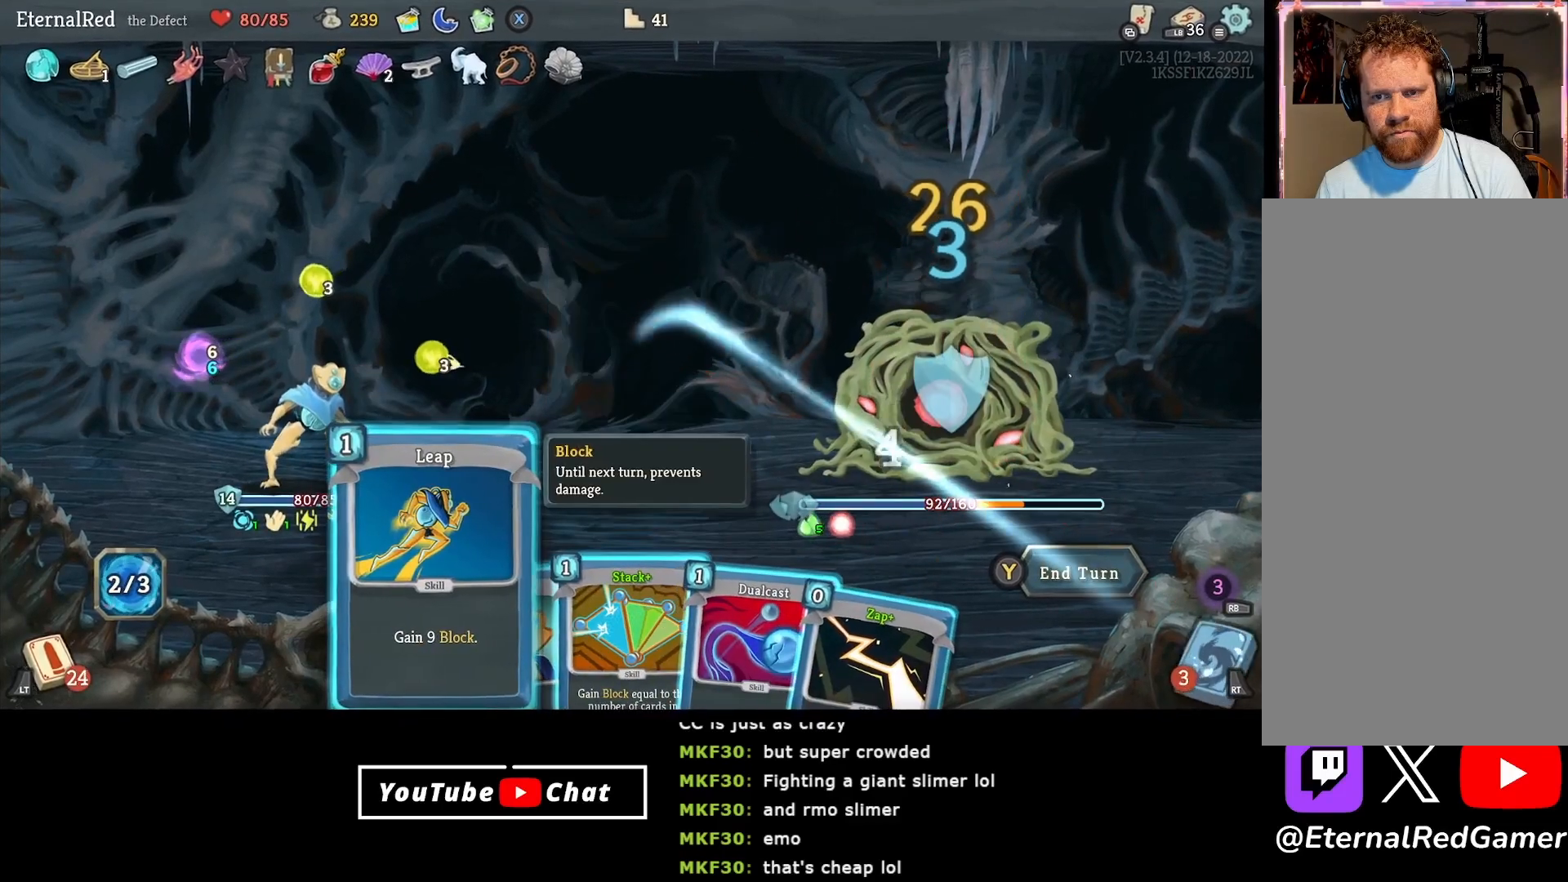
{"buttons": [], "right_stick": "center", "events": []}
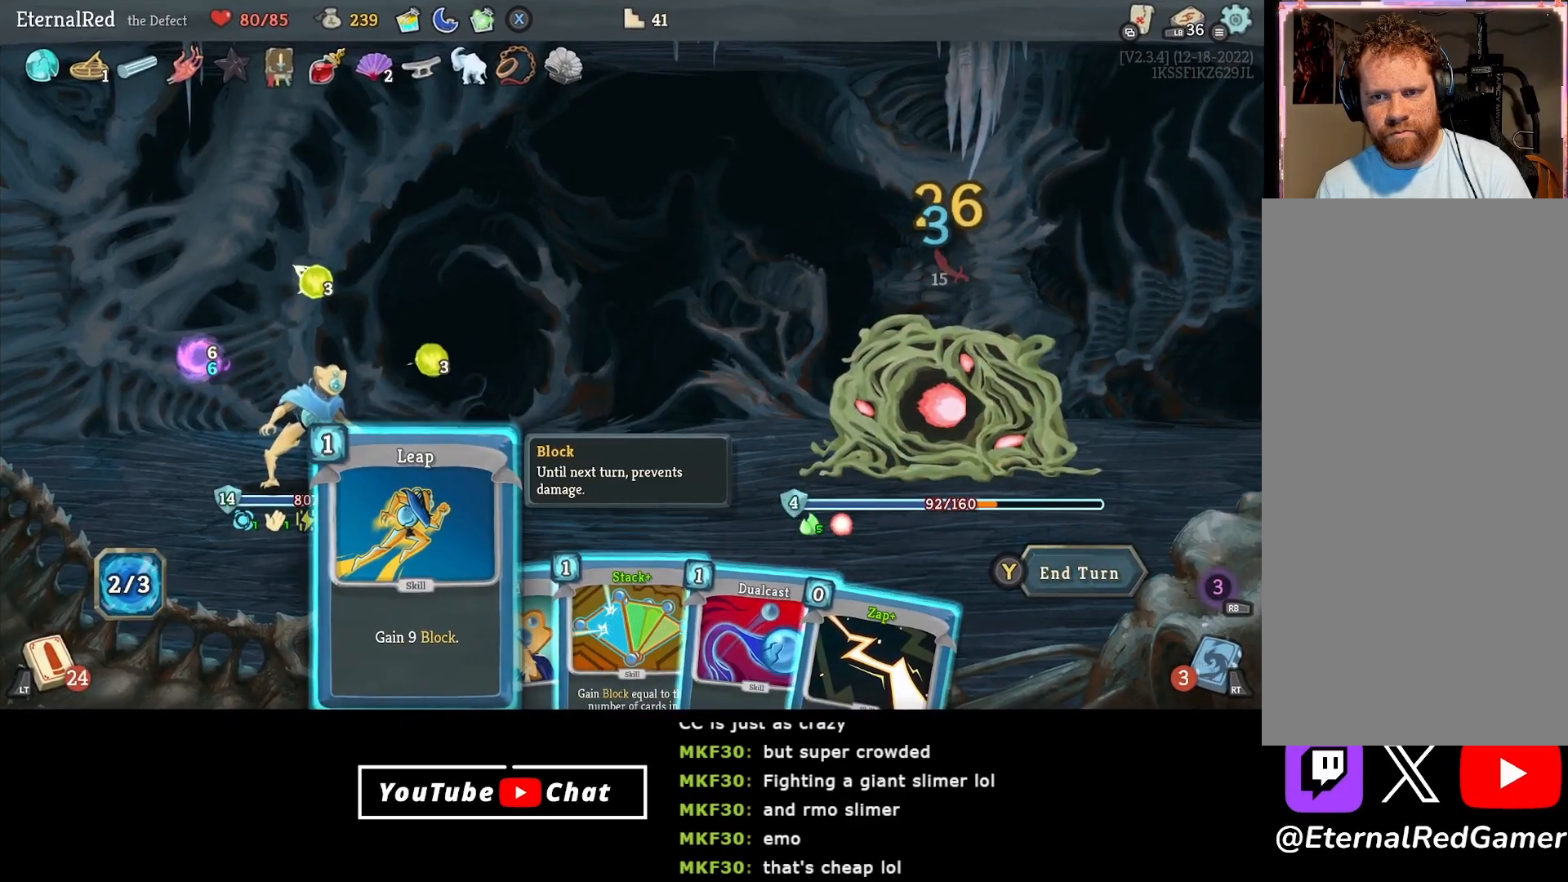
{"buttons": [], "right_stick": "center", "events": [[450, "A", "down"], [500, "A", "up"]]}
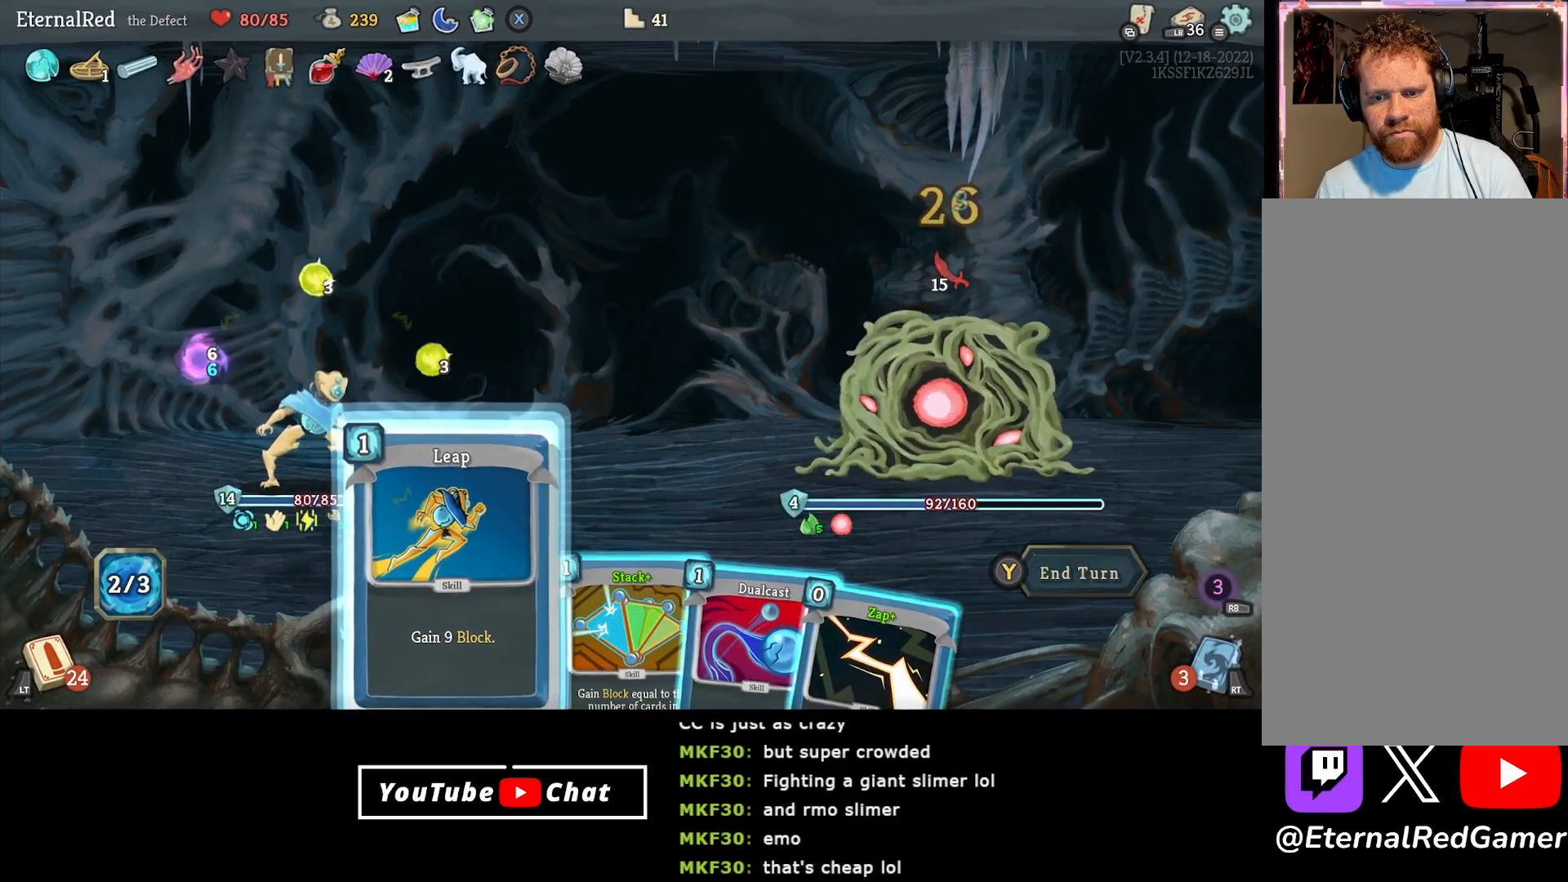
{"buttons": [], "right_stick": "center", "events": [[100, "A", "down"], [183, "A", "up"]]}
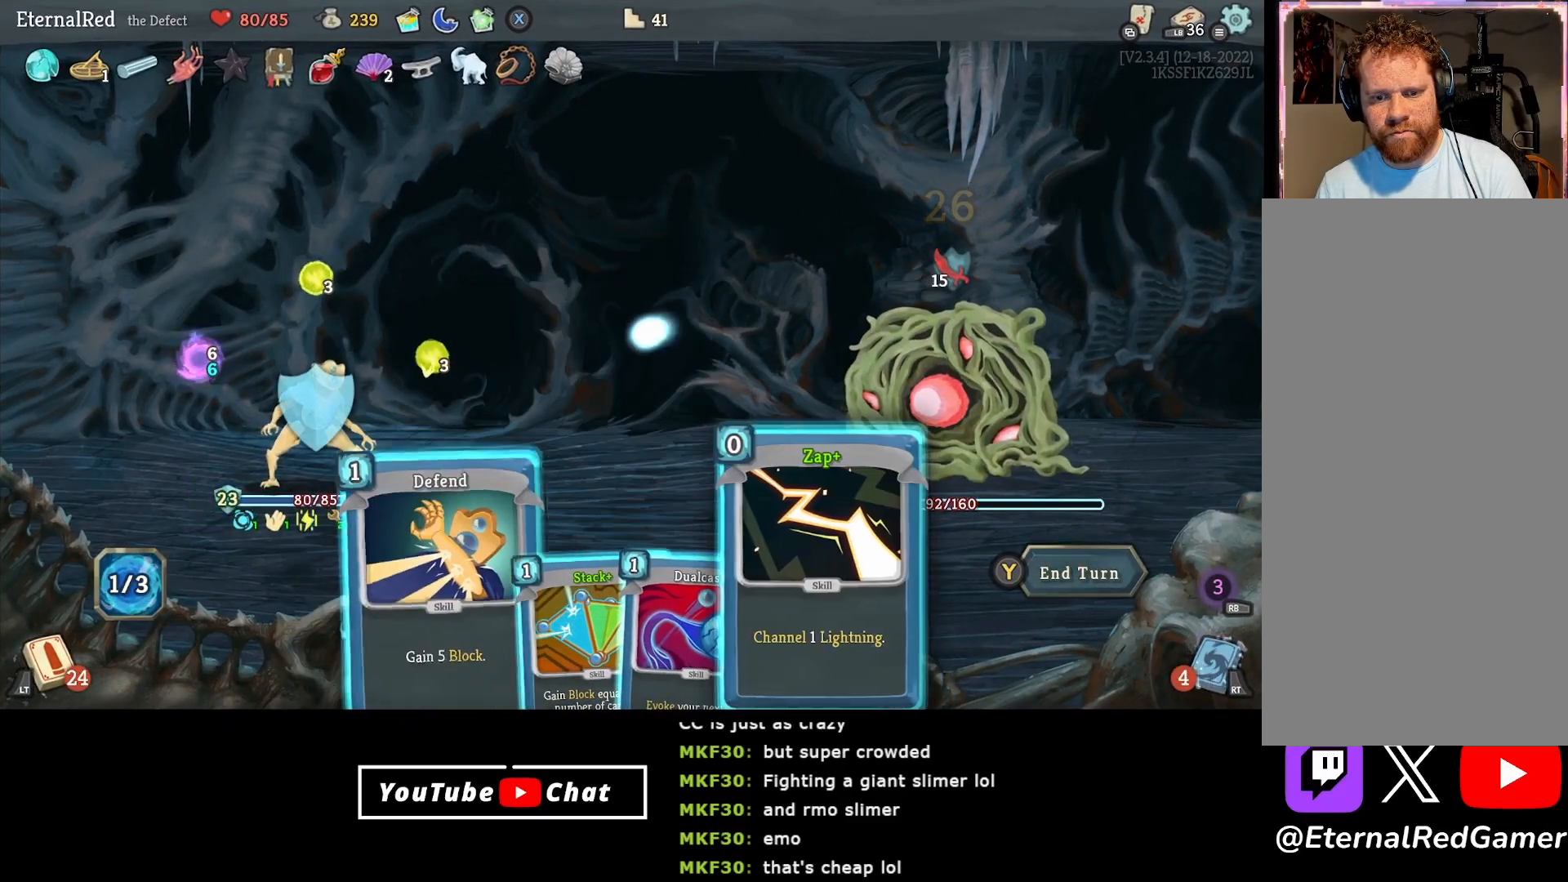
{"buttons": [], "right_stick": "center", "events": [[17, "DPAD_LEFT", "down"], [83, "DPAD_LEFT", "up"], [250, "A", "down"], [350, "A", "up"], [400, "A", "down"], [483, "A", "up"]]}
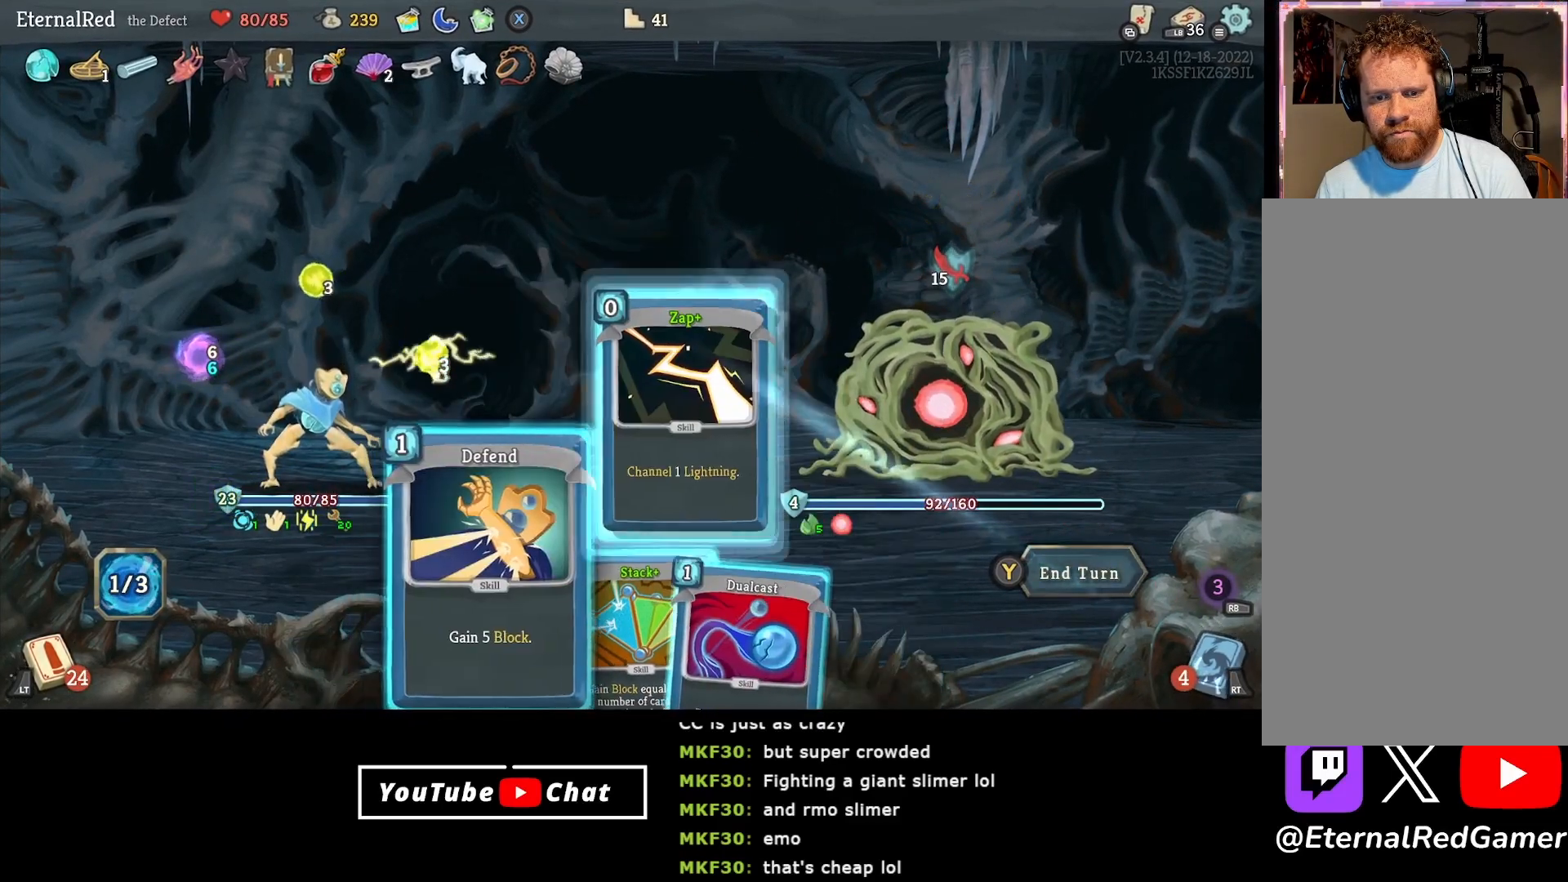
{"buttons": [], "right_stick": "center", "events": []}
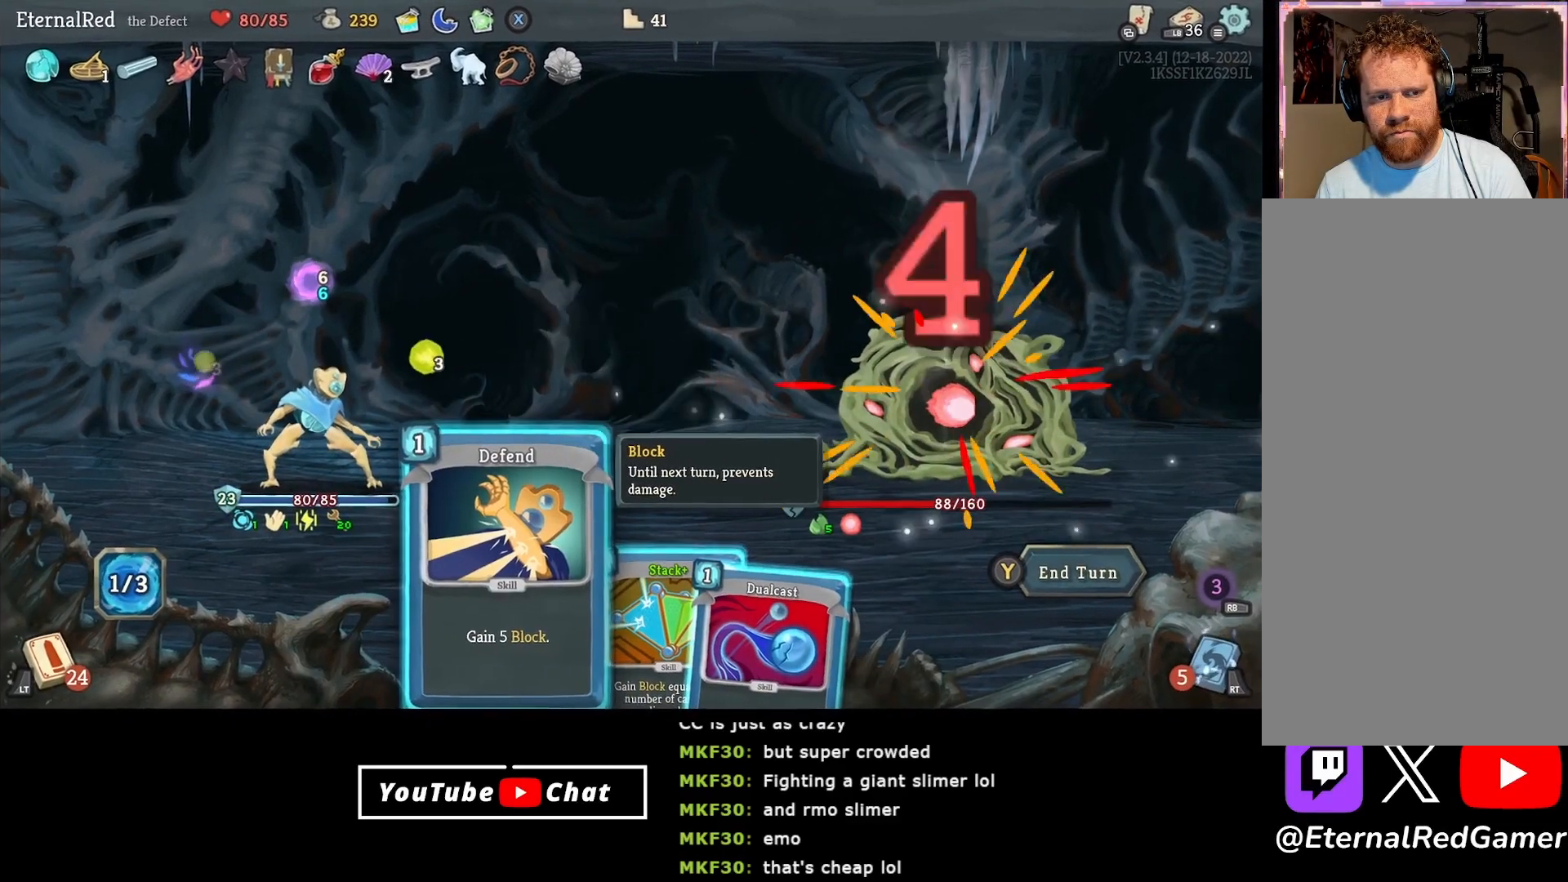
{"buttons": [], "right_stick": "center", "events": []}
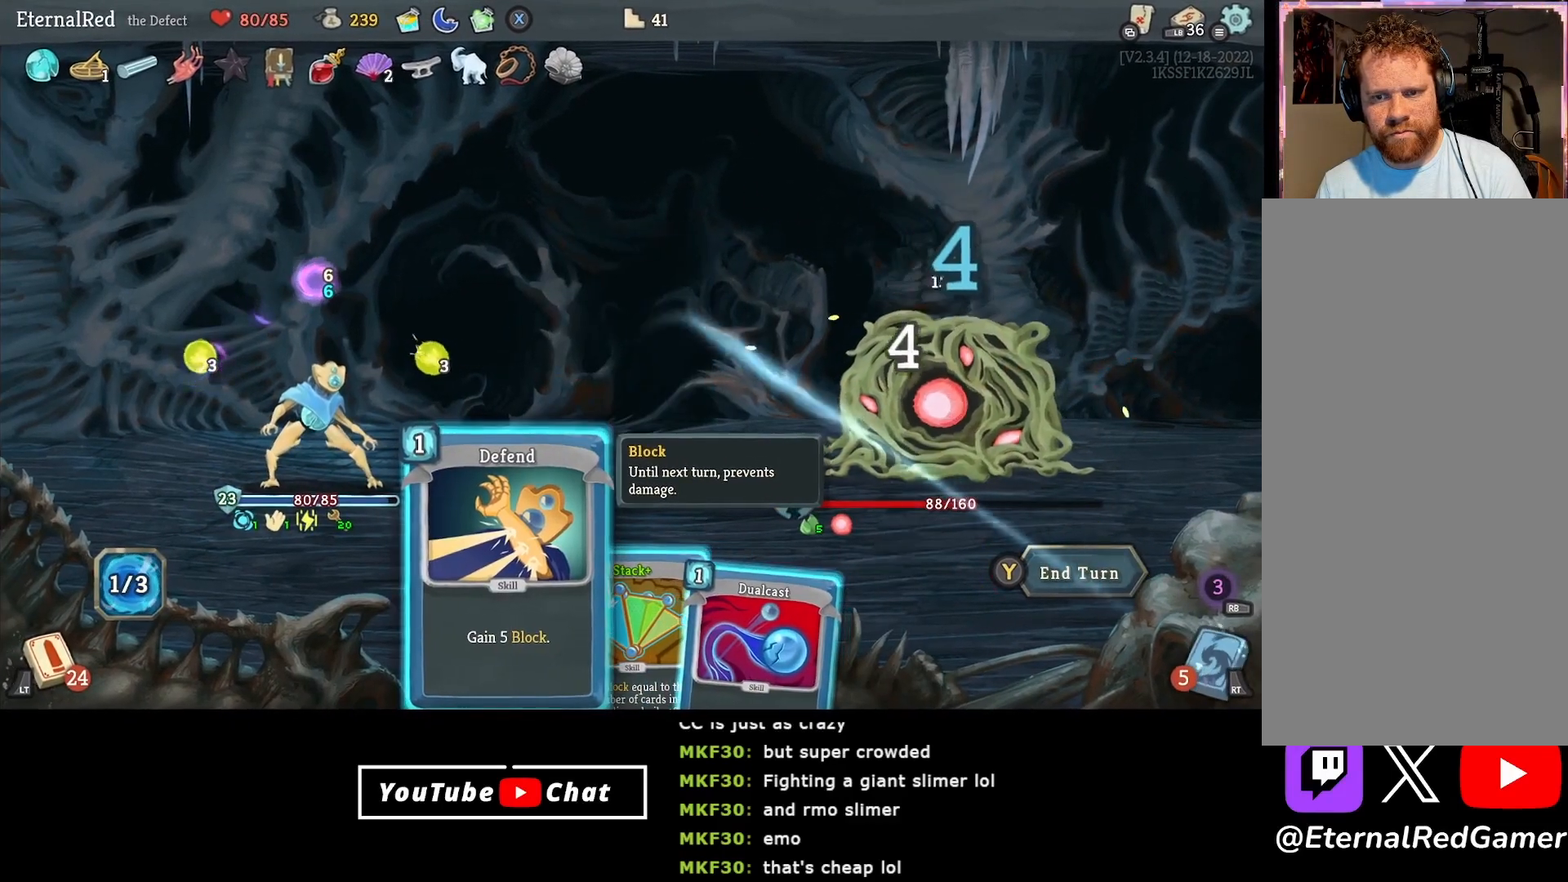
{"buttons": [], "right_stick": "center", "events": []}
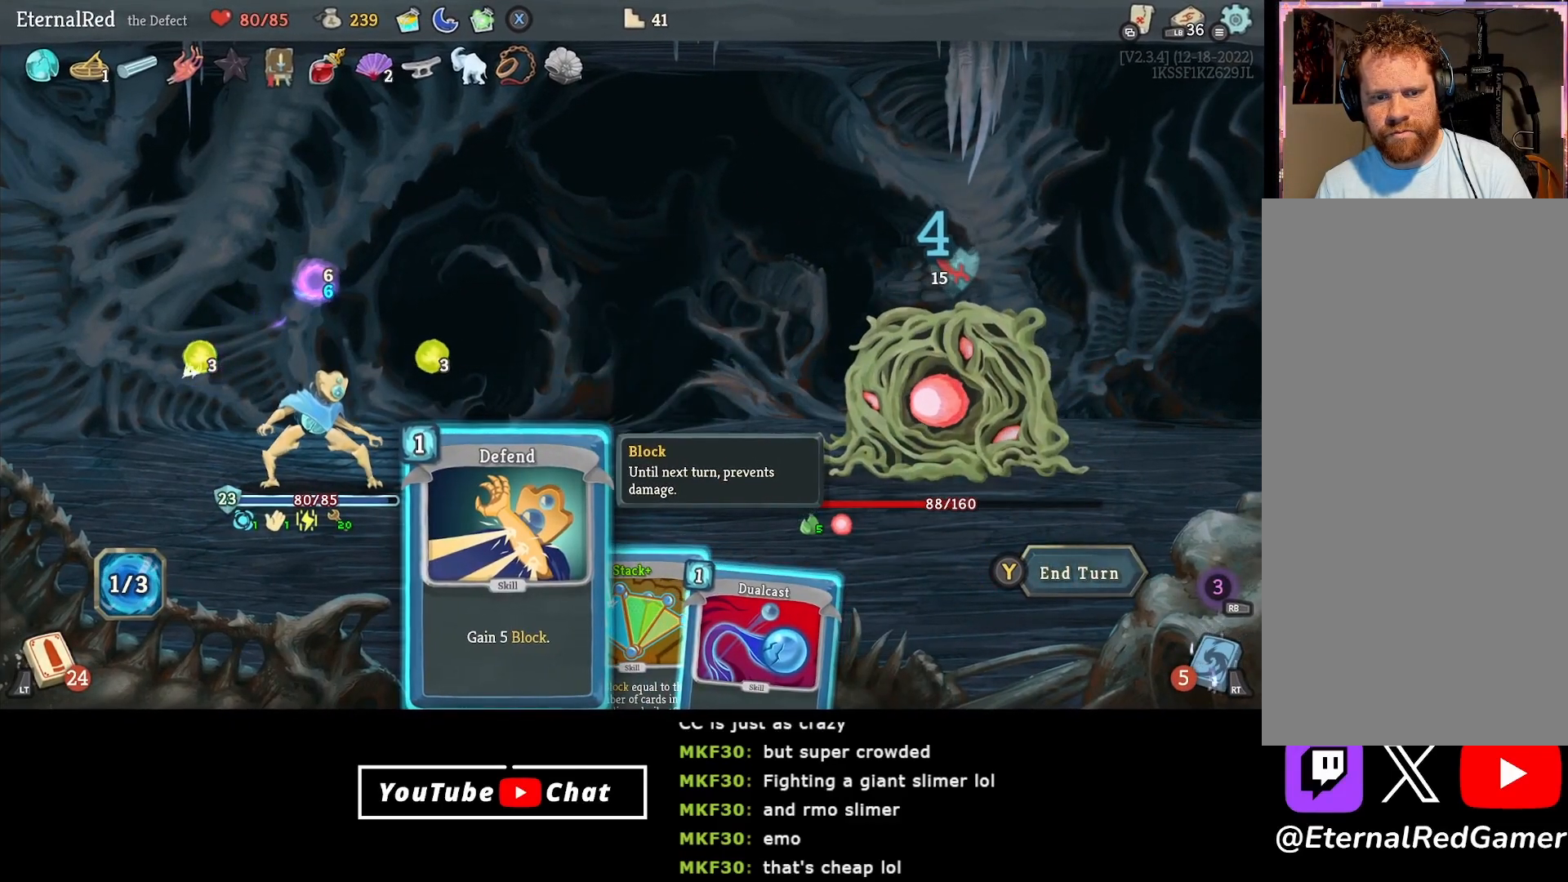
{"buttons": [], "right_stick": "center", "events": []}
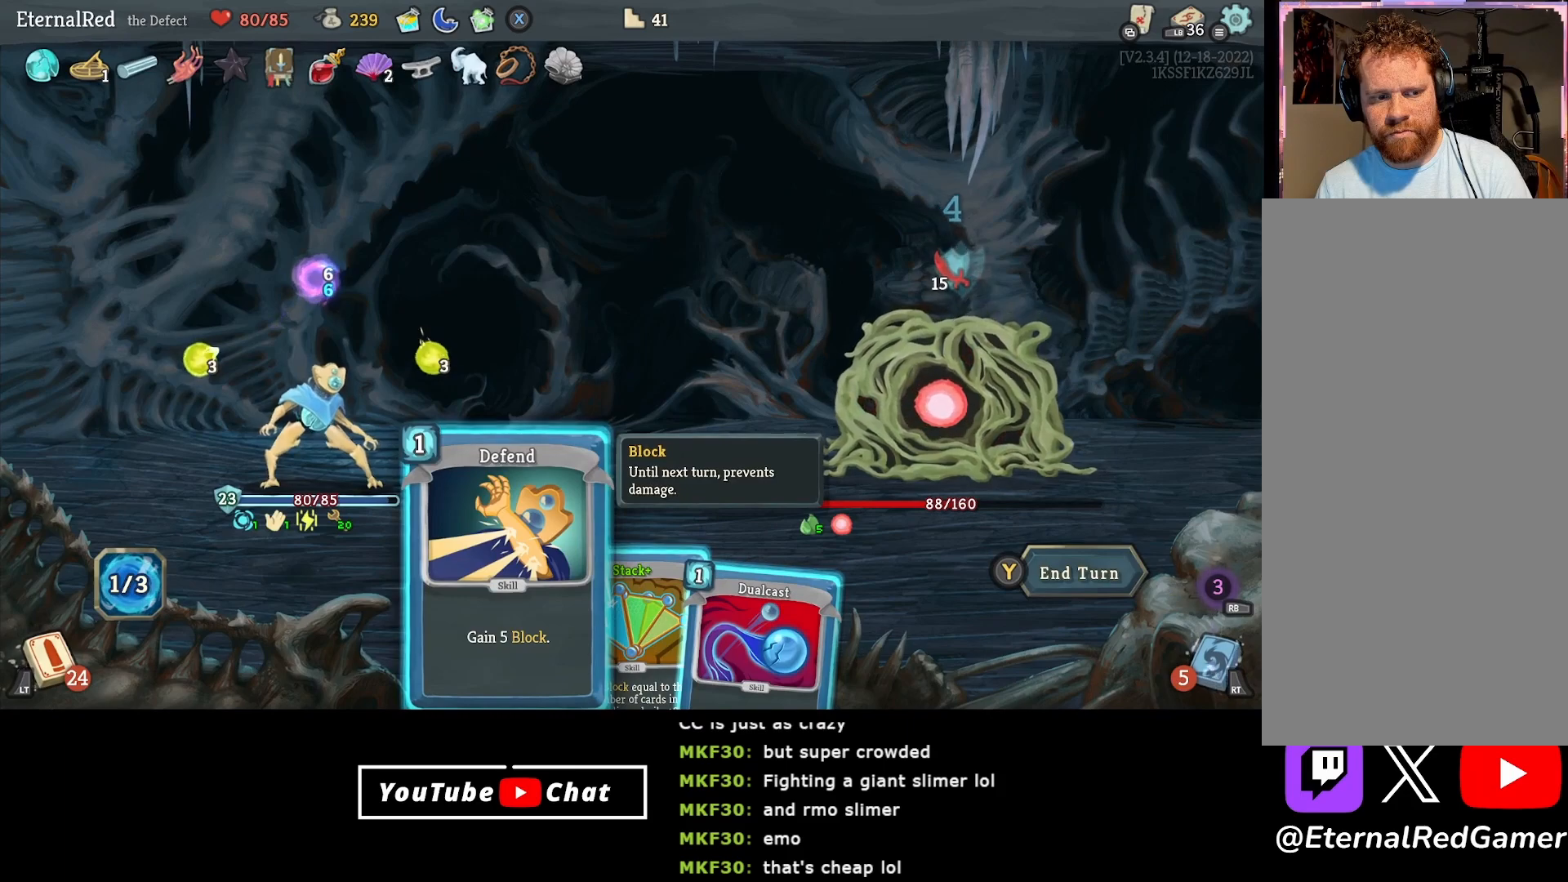
{"buttons": ["A"], "right_stick": "center", "events": [[333, "A", "down"], [367, "A", "up"], [433, "A", "down"]]}
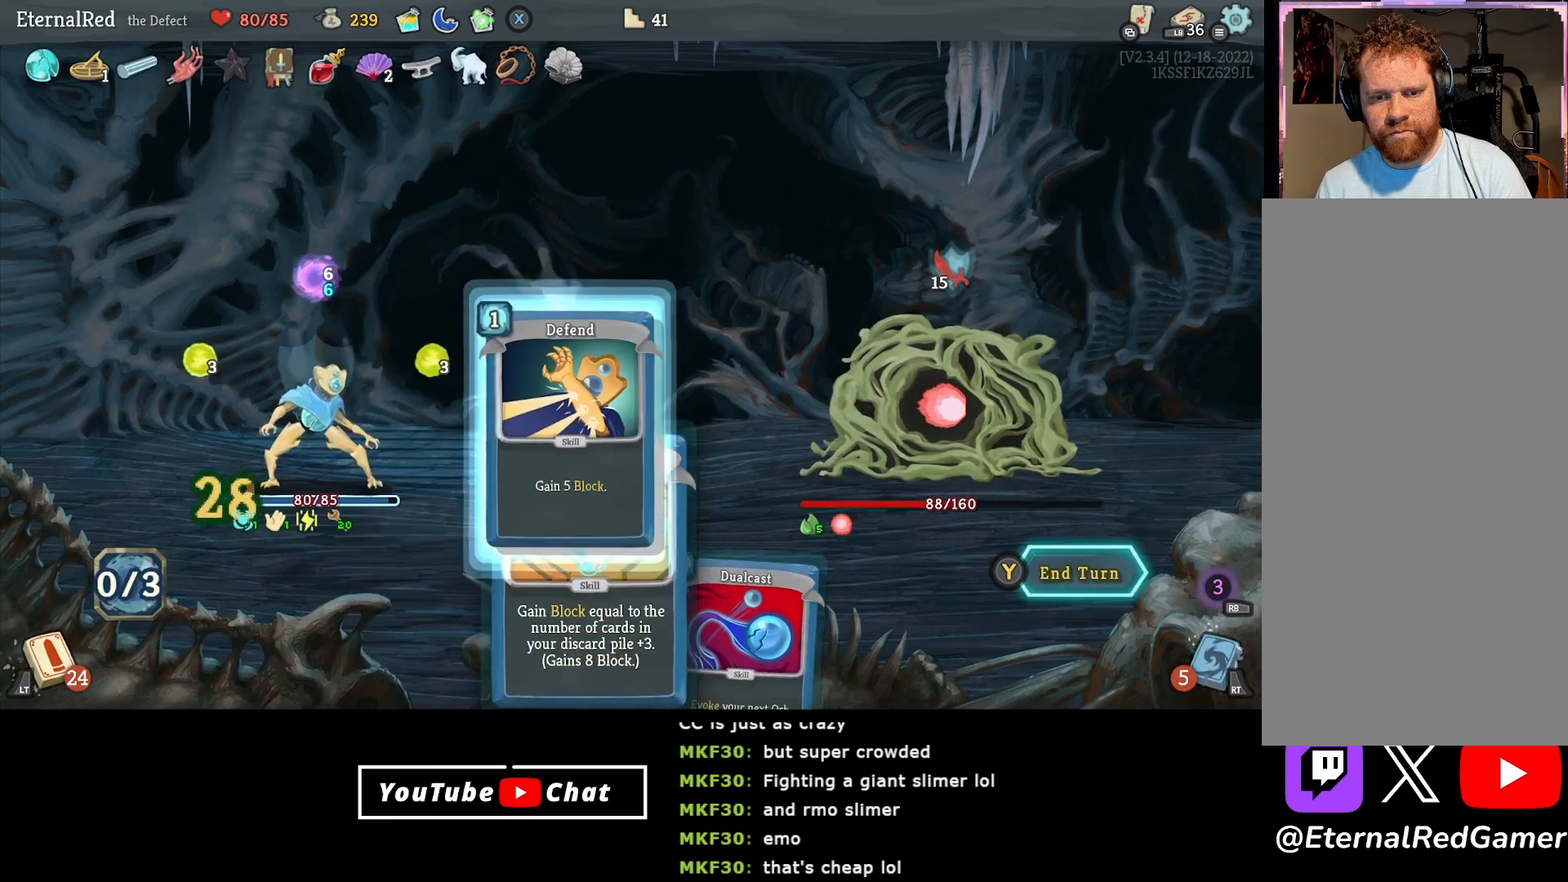
{"buttons": [], "right_stick": "center", "events": [[33, "A", "up"]]}
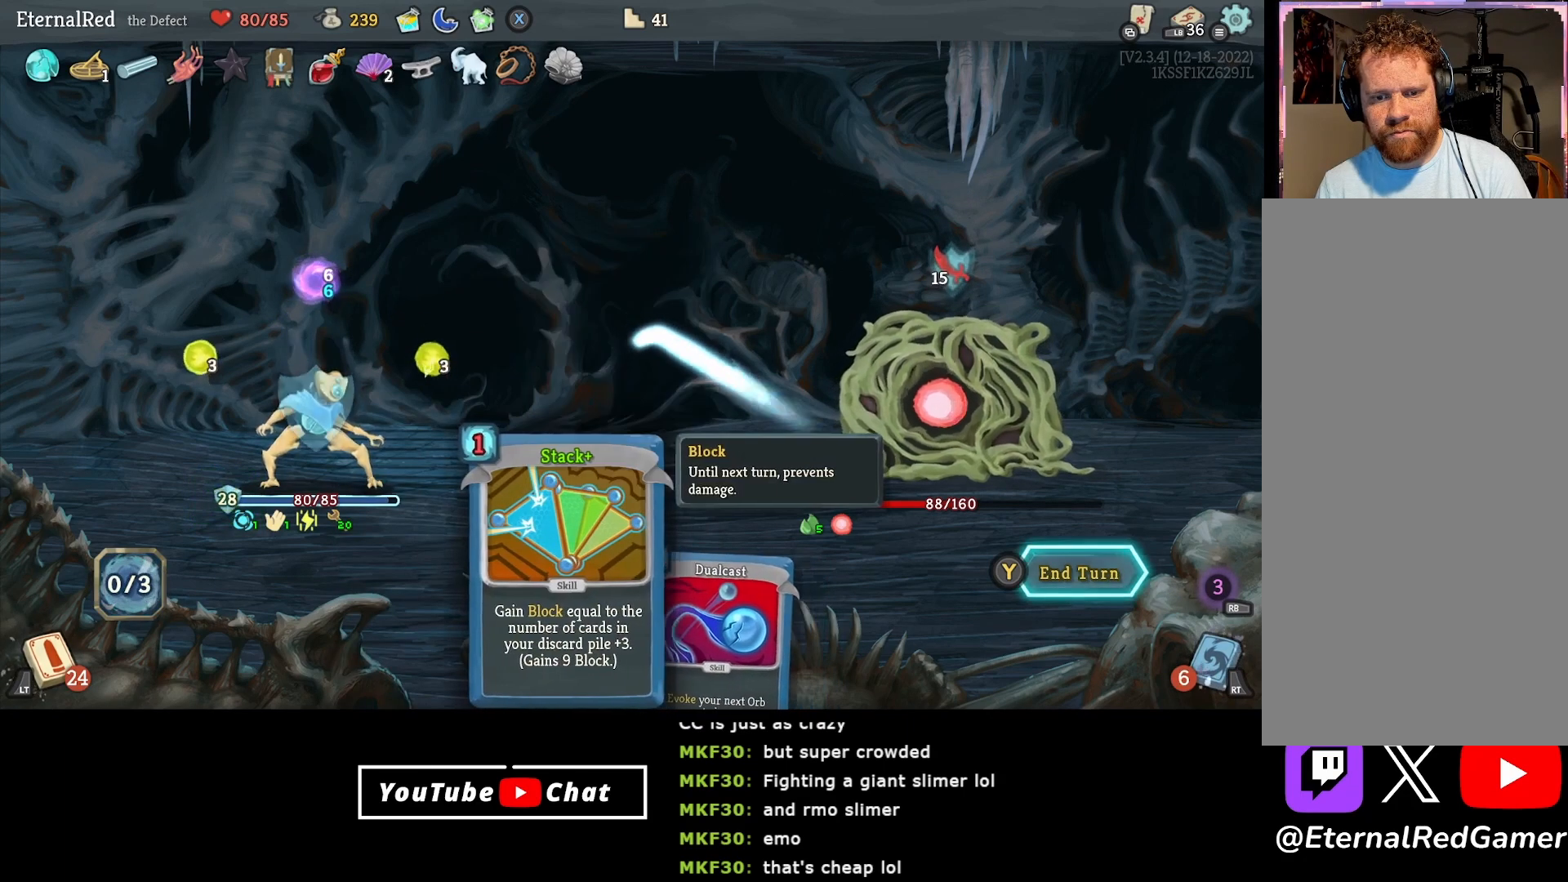
{"buttons": [], "right_stick": "center", "events": [[400, "Y", "down"], [467, "Y", "up"]]}
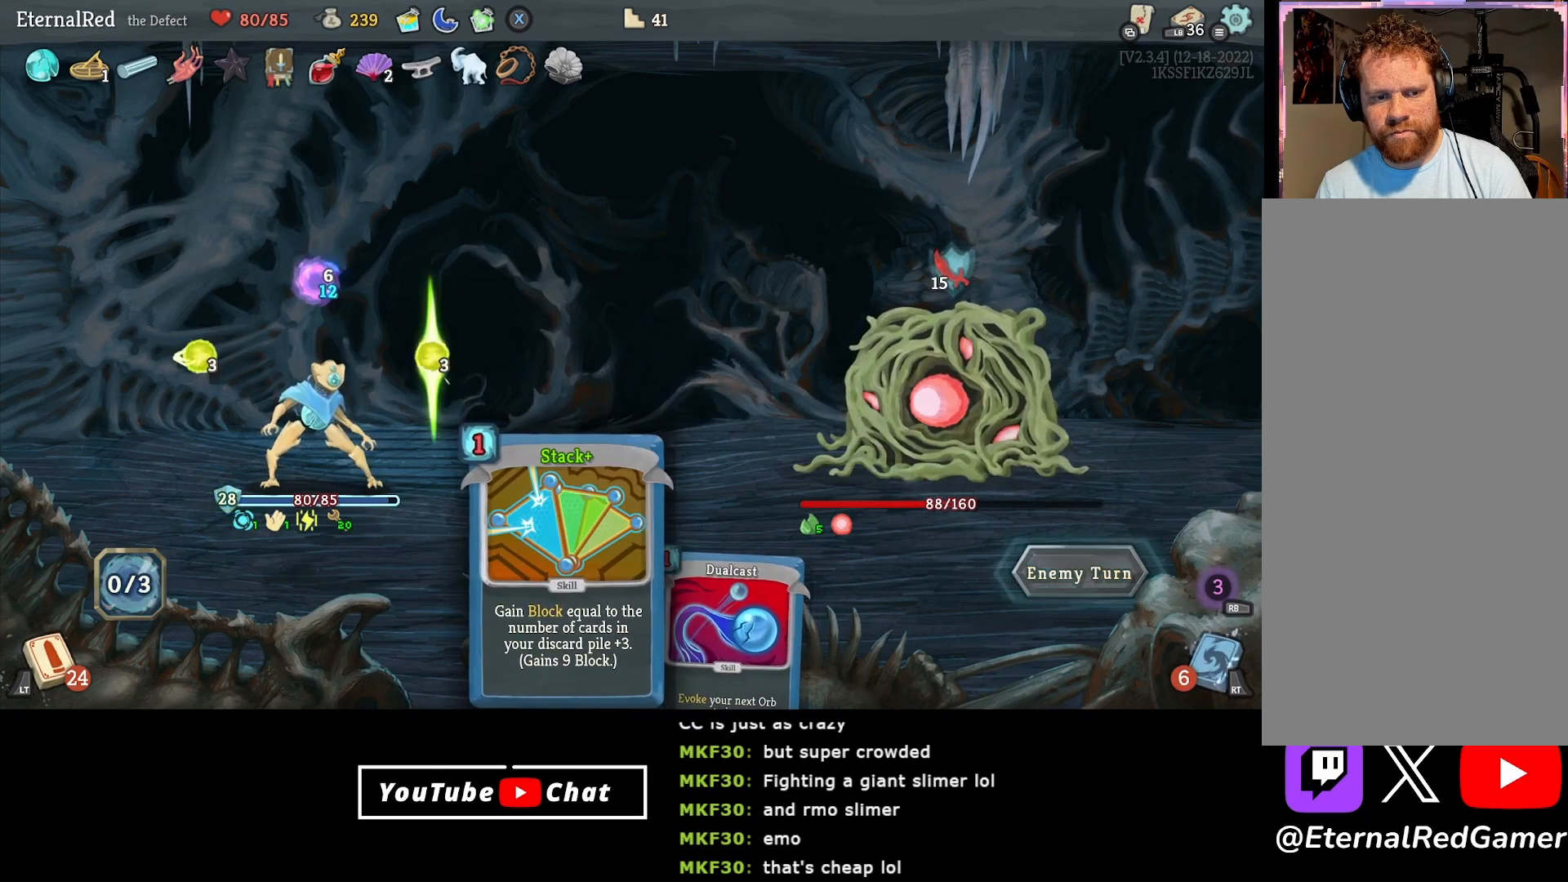
{"buttons": [], "right_stick": "center", "events": []}
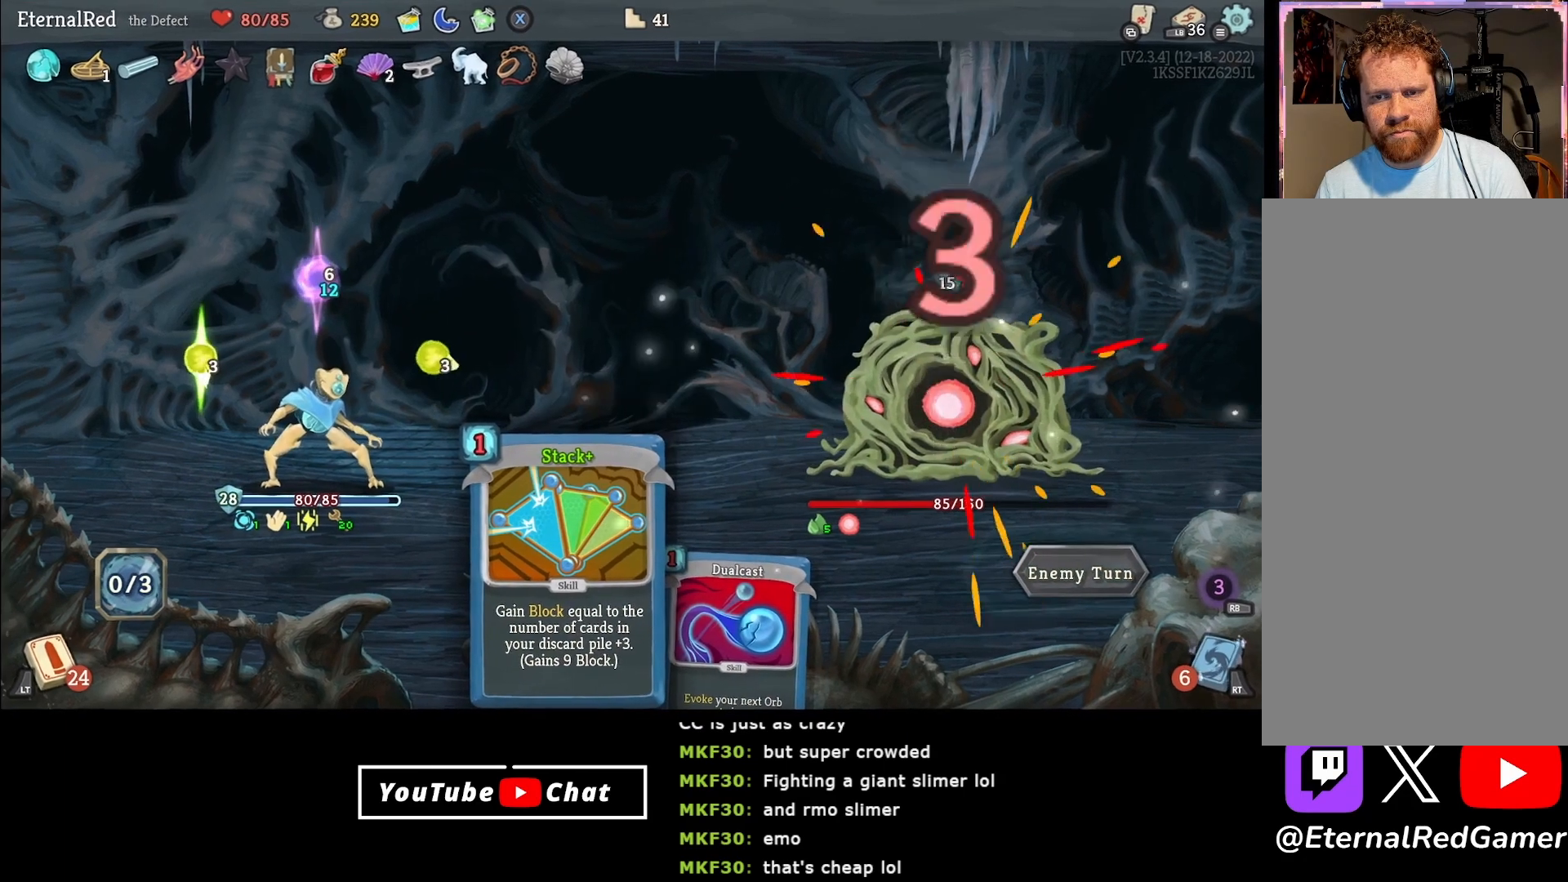
{"buttons": [], "right_stick": "center", "events": []}
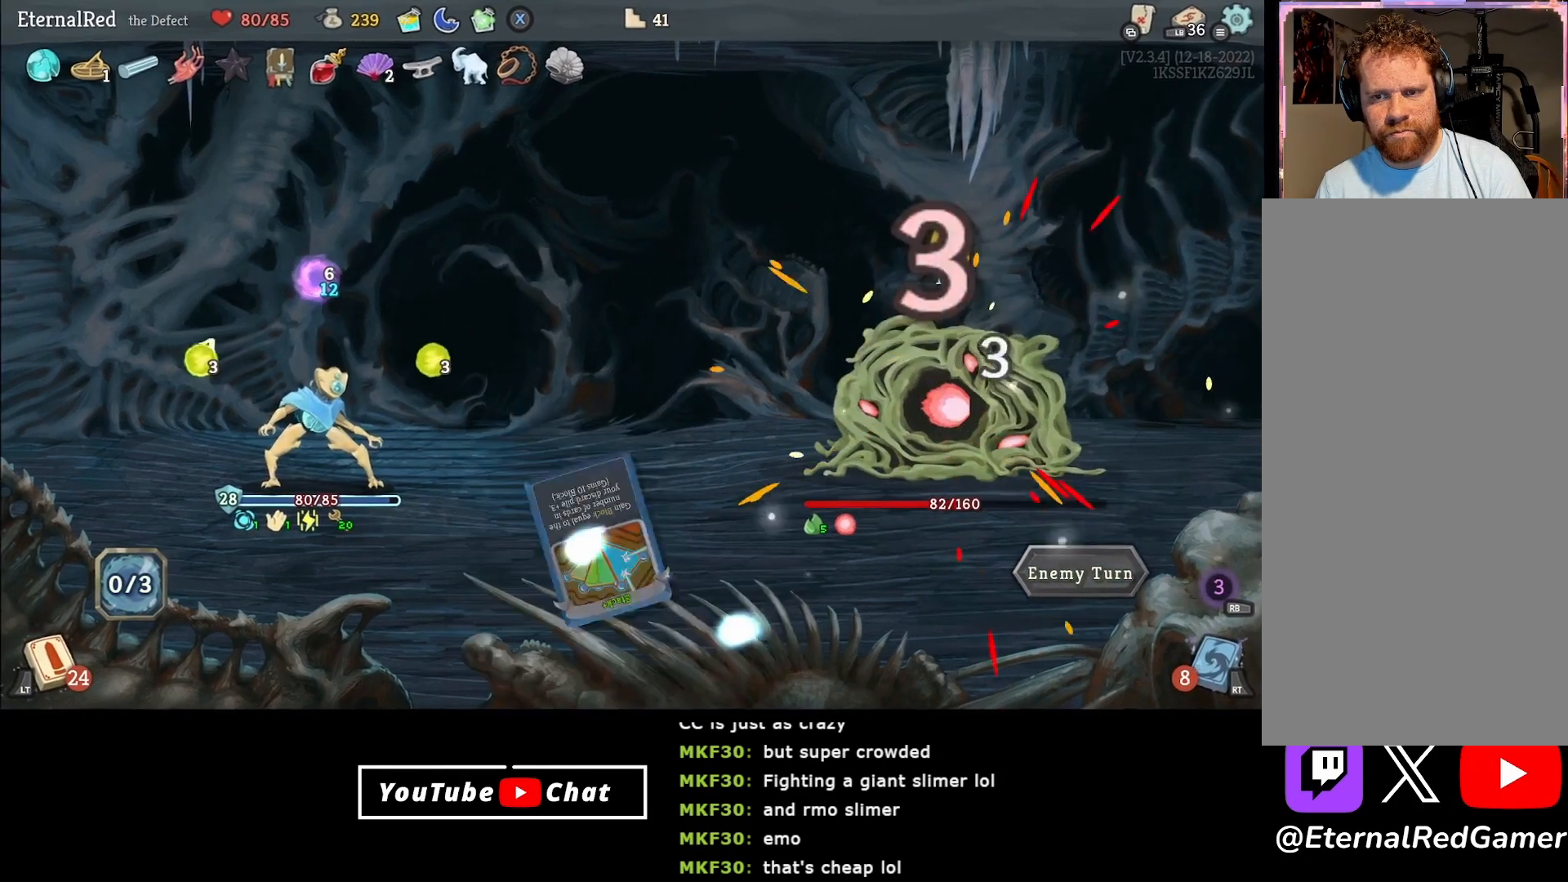
{"buttons": [], "right_stick": "center", "events": []}
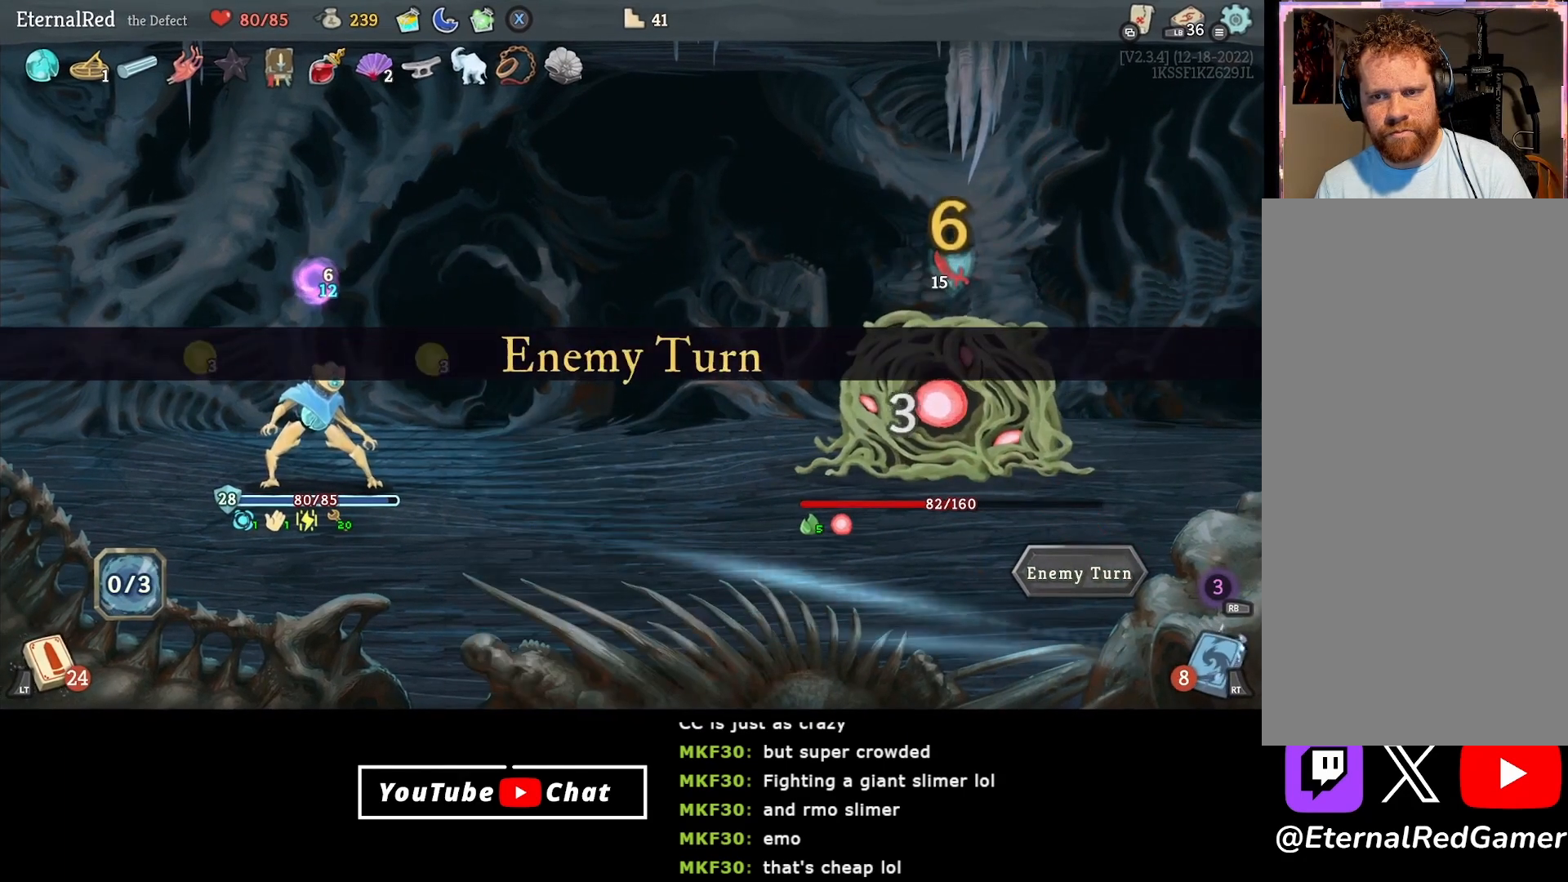
{"buttons": [], "right_stick": "center", "events": []}